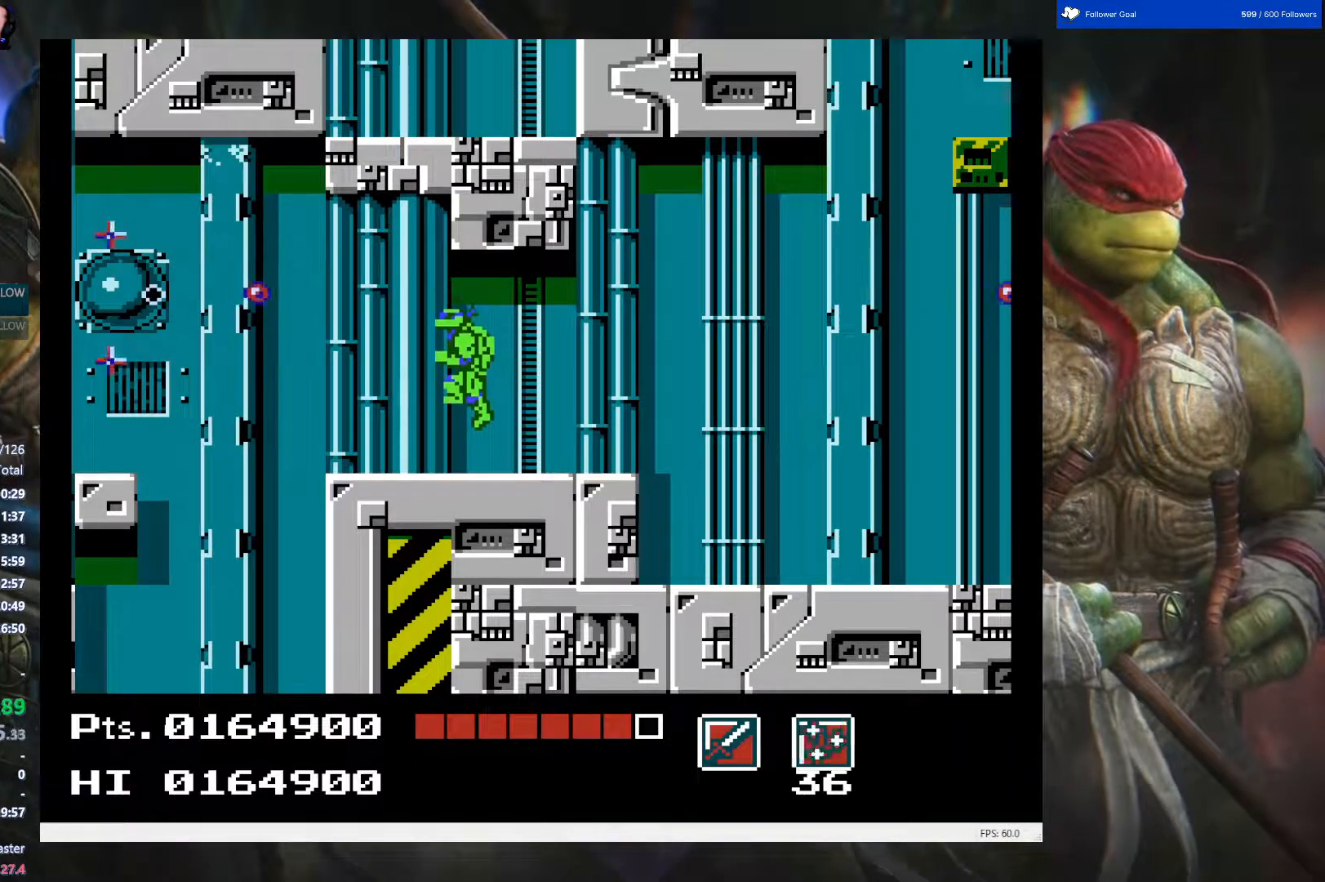
Gameplay with a controller (Nintendo layout); each line is a JSON object with the inputs held at the frame after it. "events" lists button and stick changes between this image and that frame as [ms after this image, input, new state], when the widget could be followed in between. Not read: L3 R3.
{"buttons": [], "events": []}
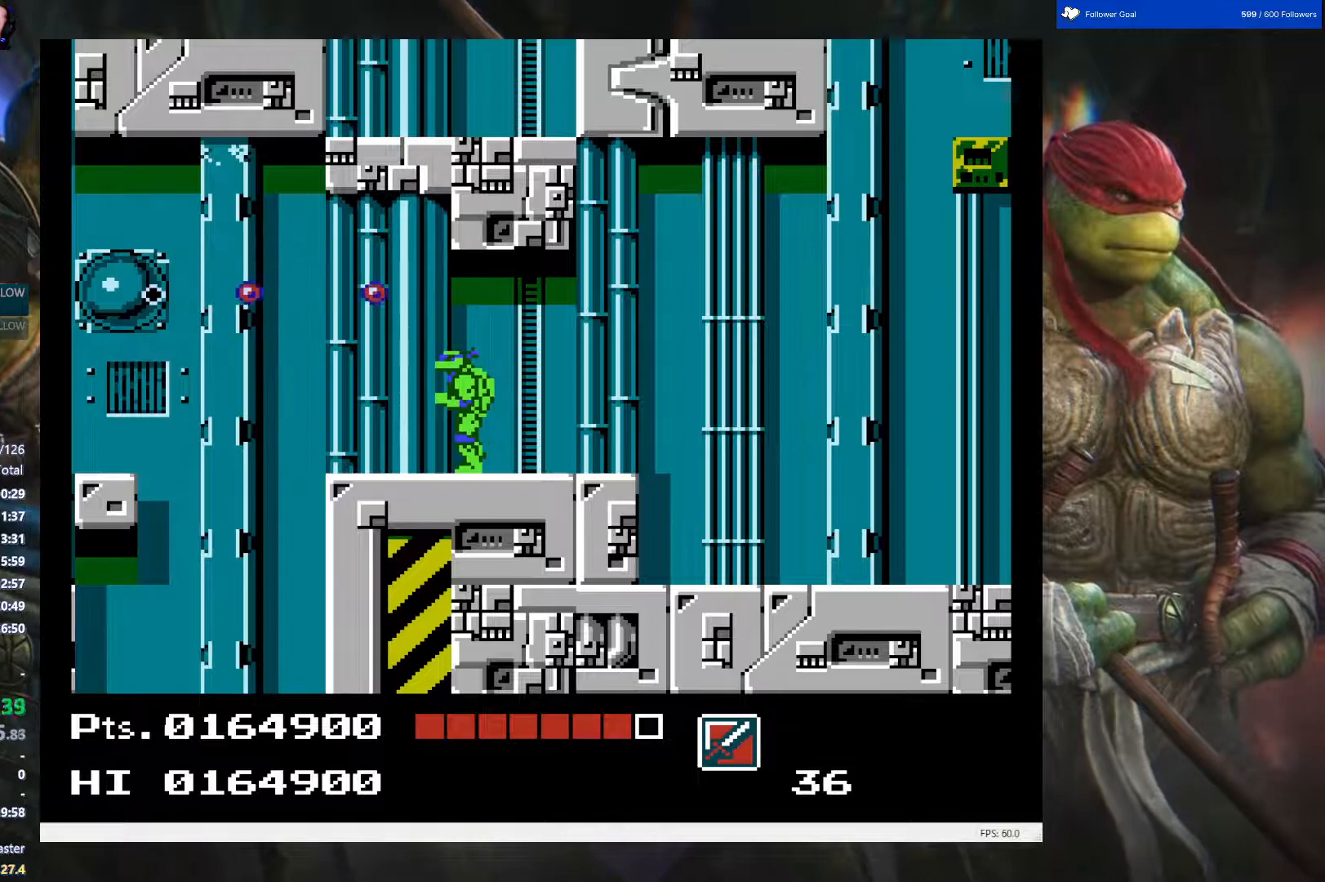
{"buttons": [], "events": []}
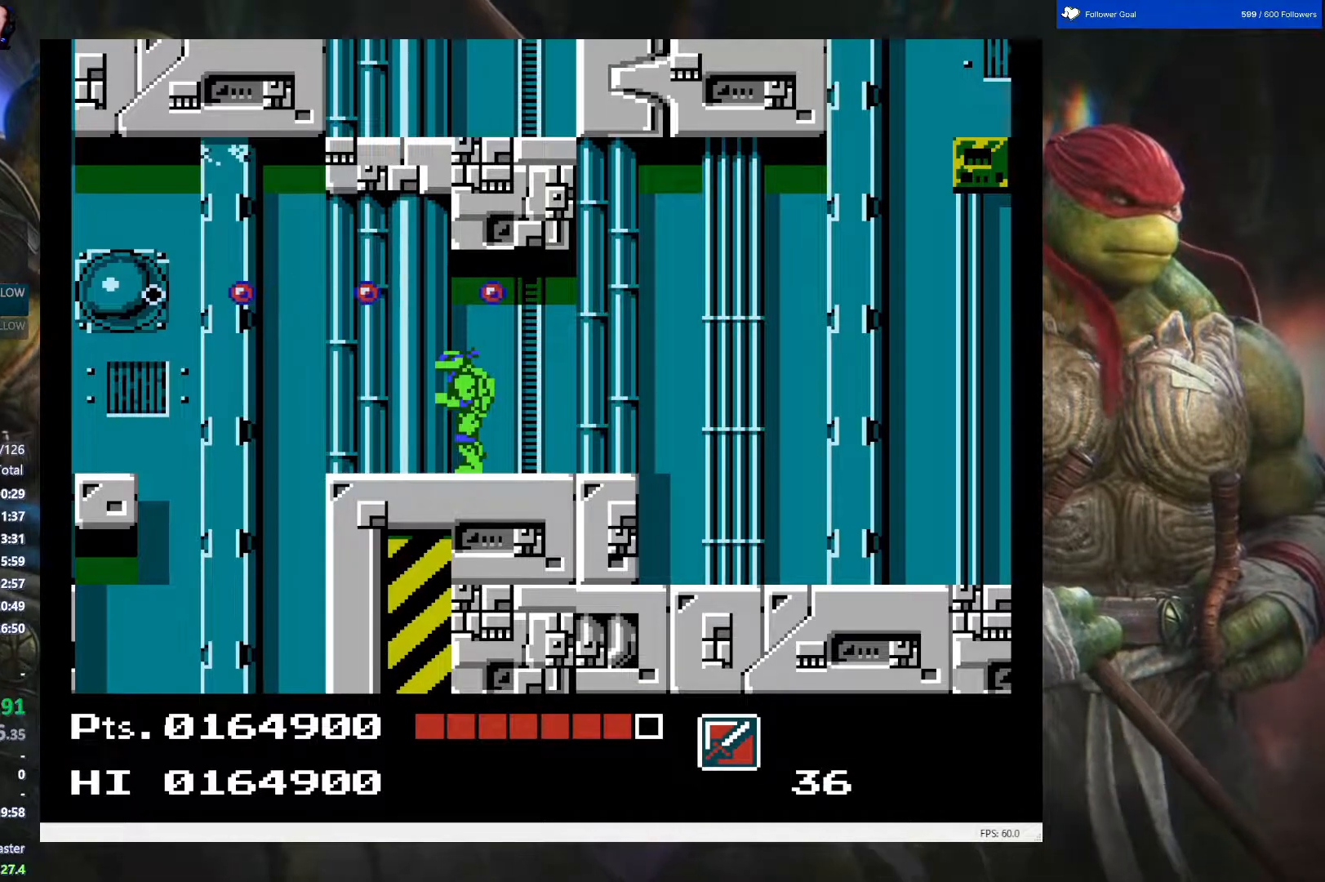
{"buttons": [], "events": []}
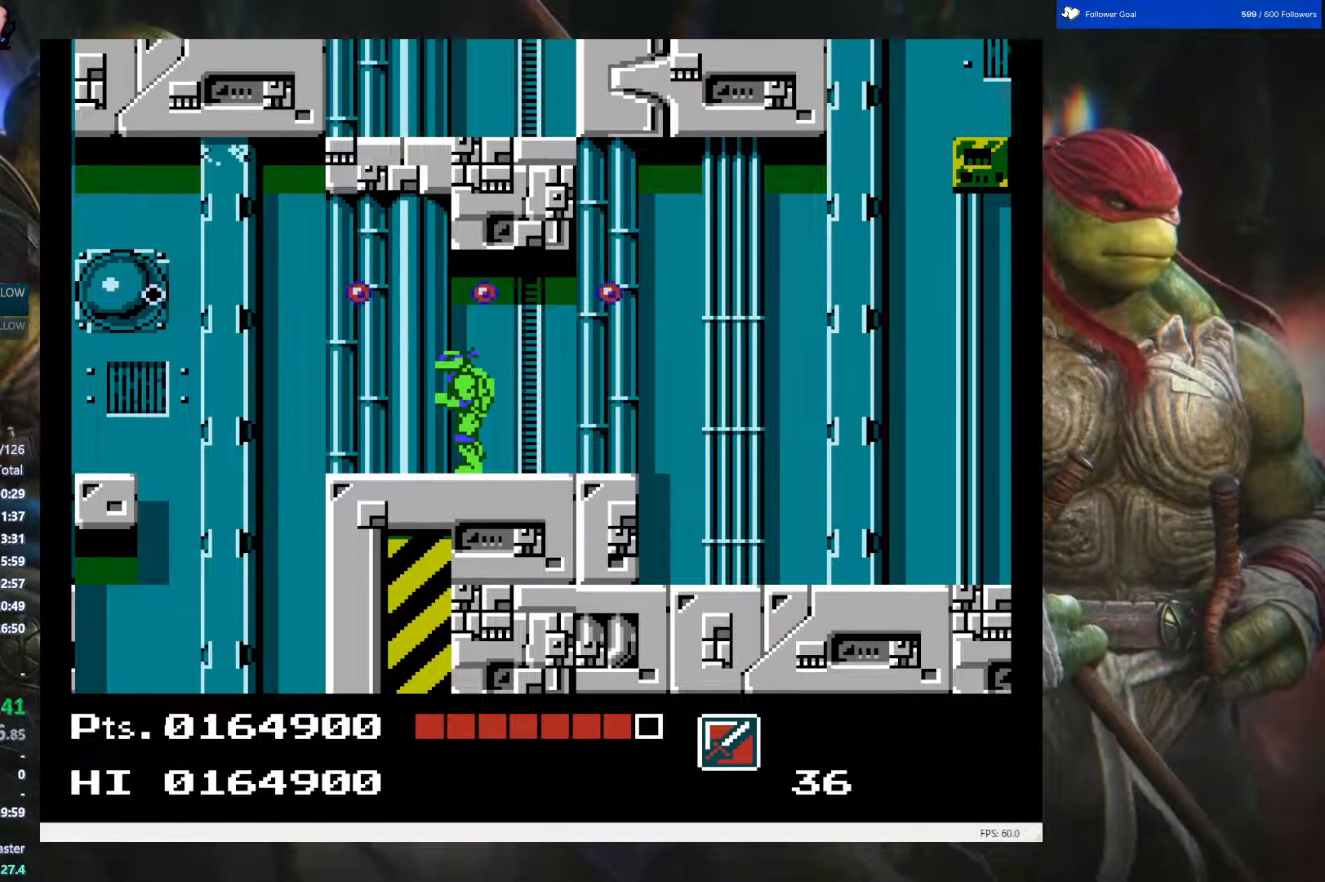
{"buttons": [], "events": []}
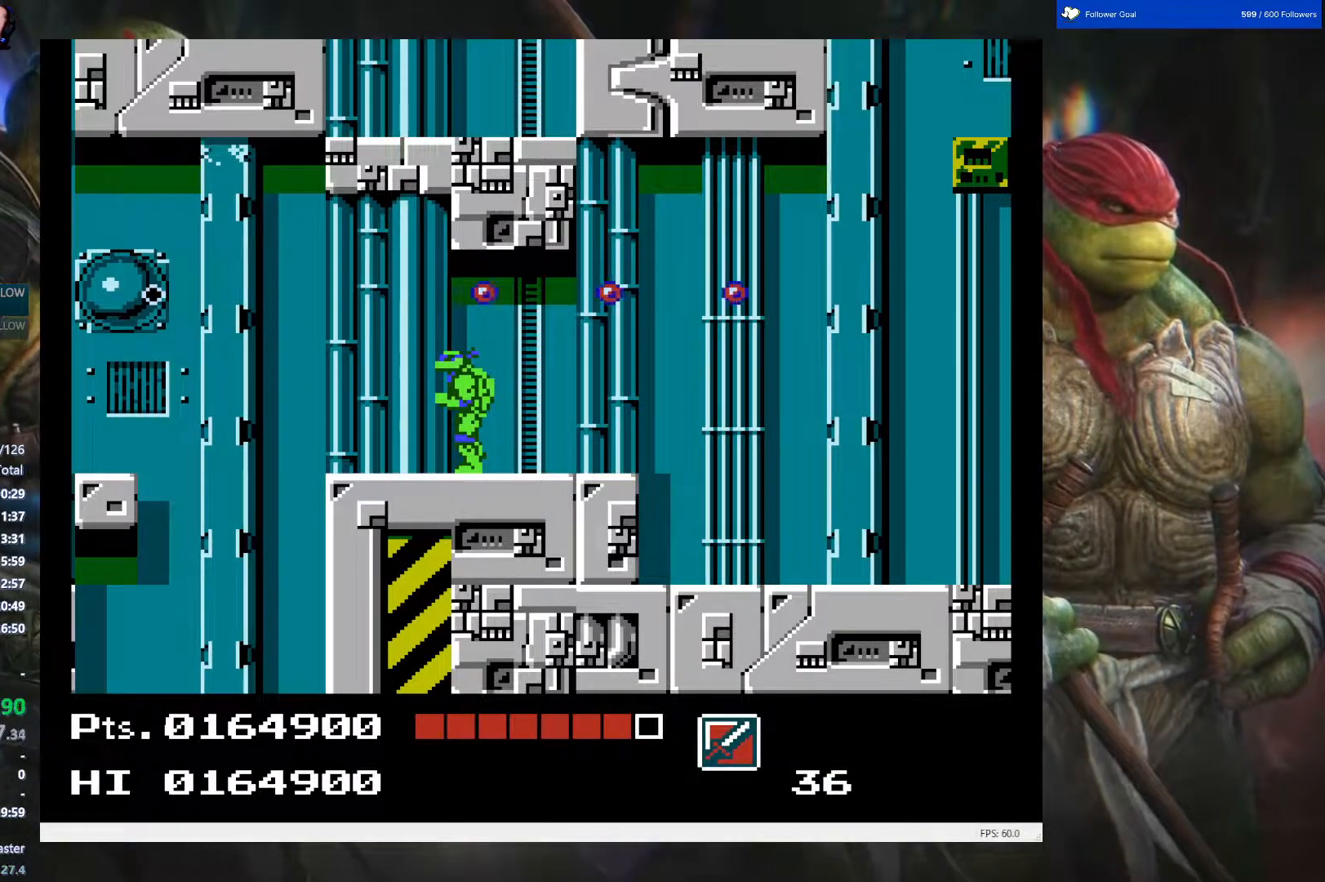
{"buttons": [], "events": [[117, "A", "down"], [267, "A", "up"], [400, "B", "down"], [500, "B", "up"]]}
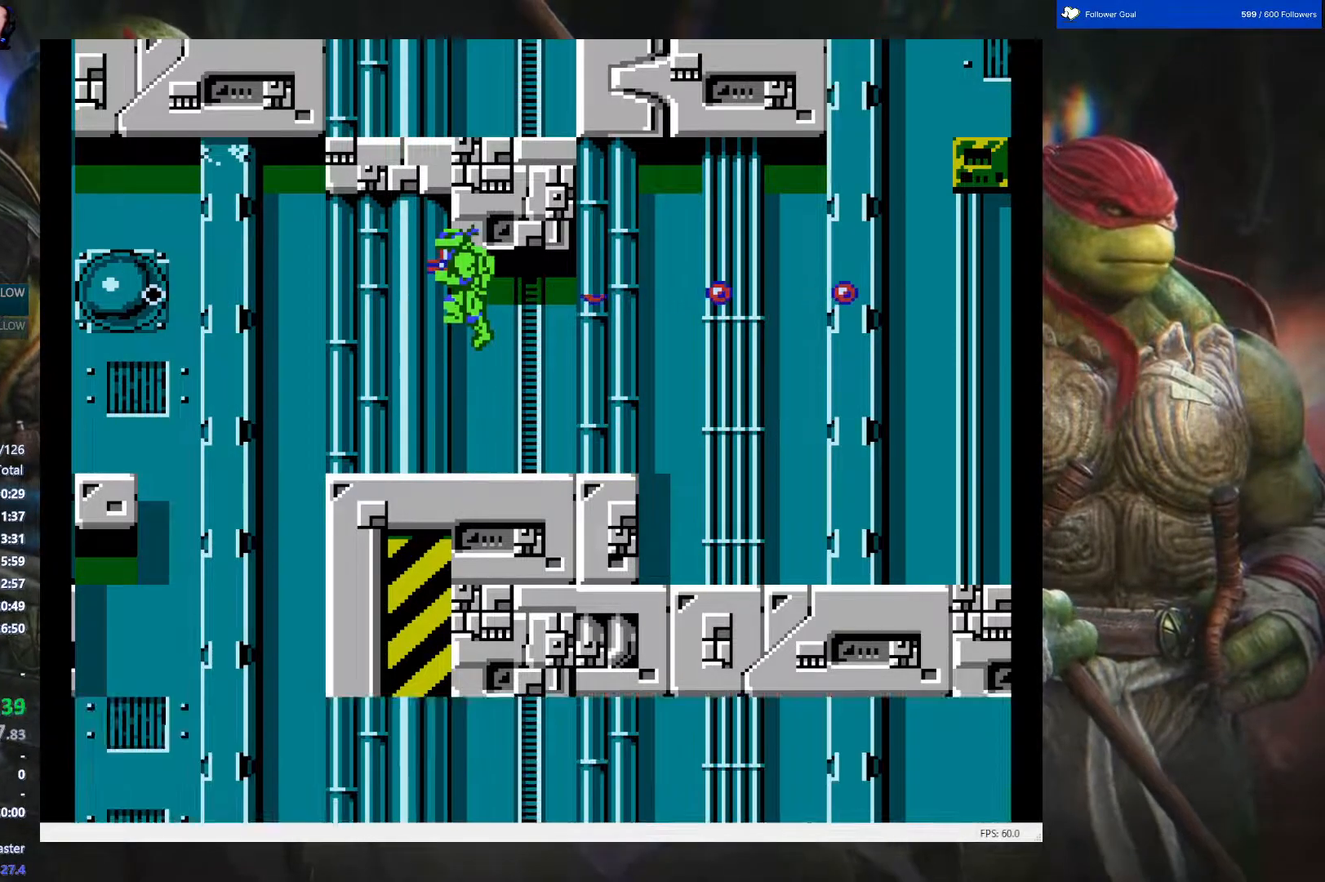
{"buttons": [], "events": []}
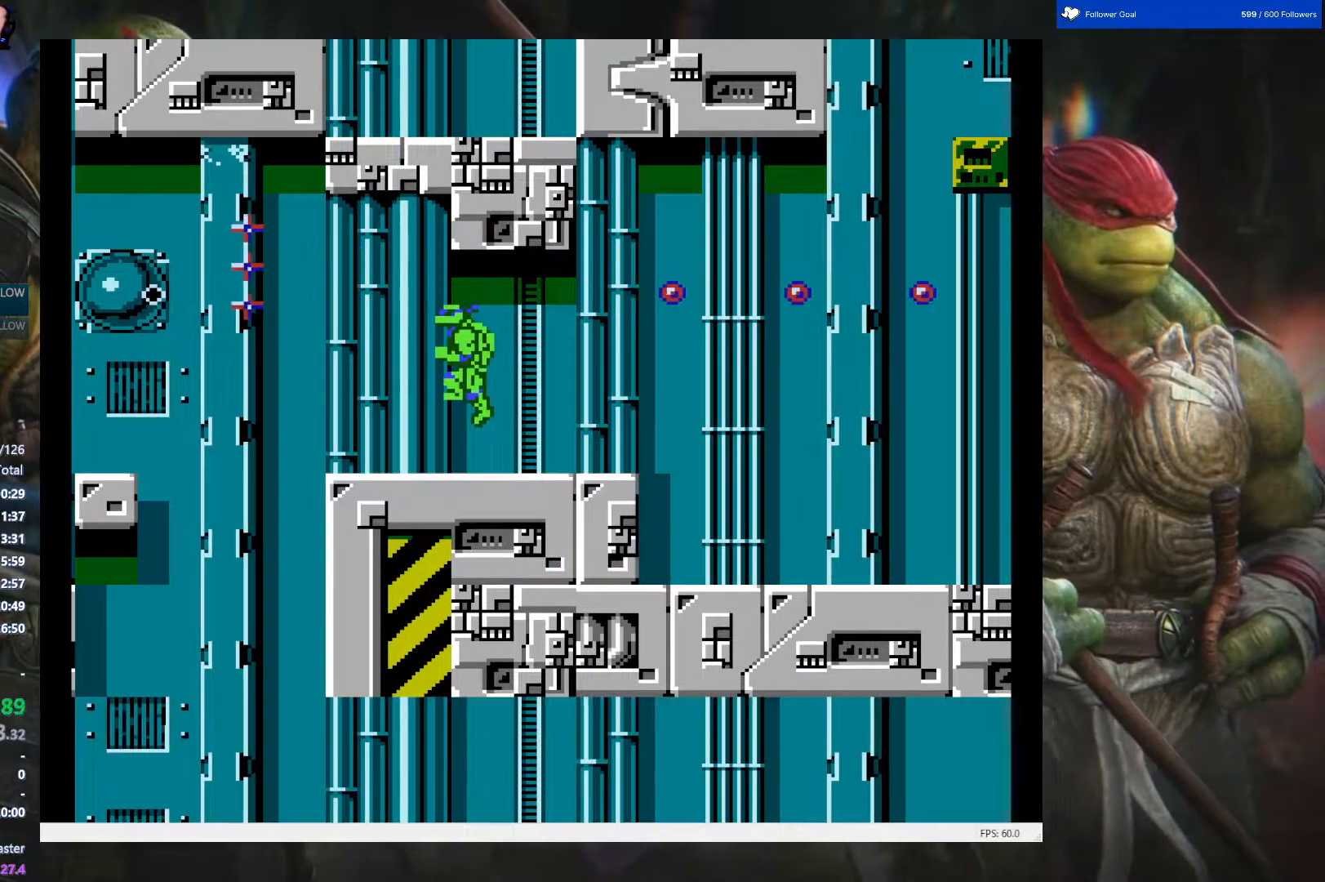
{"buttons": [], "events": []}
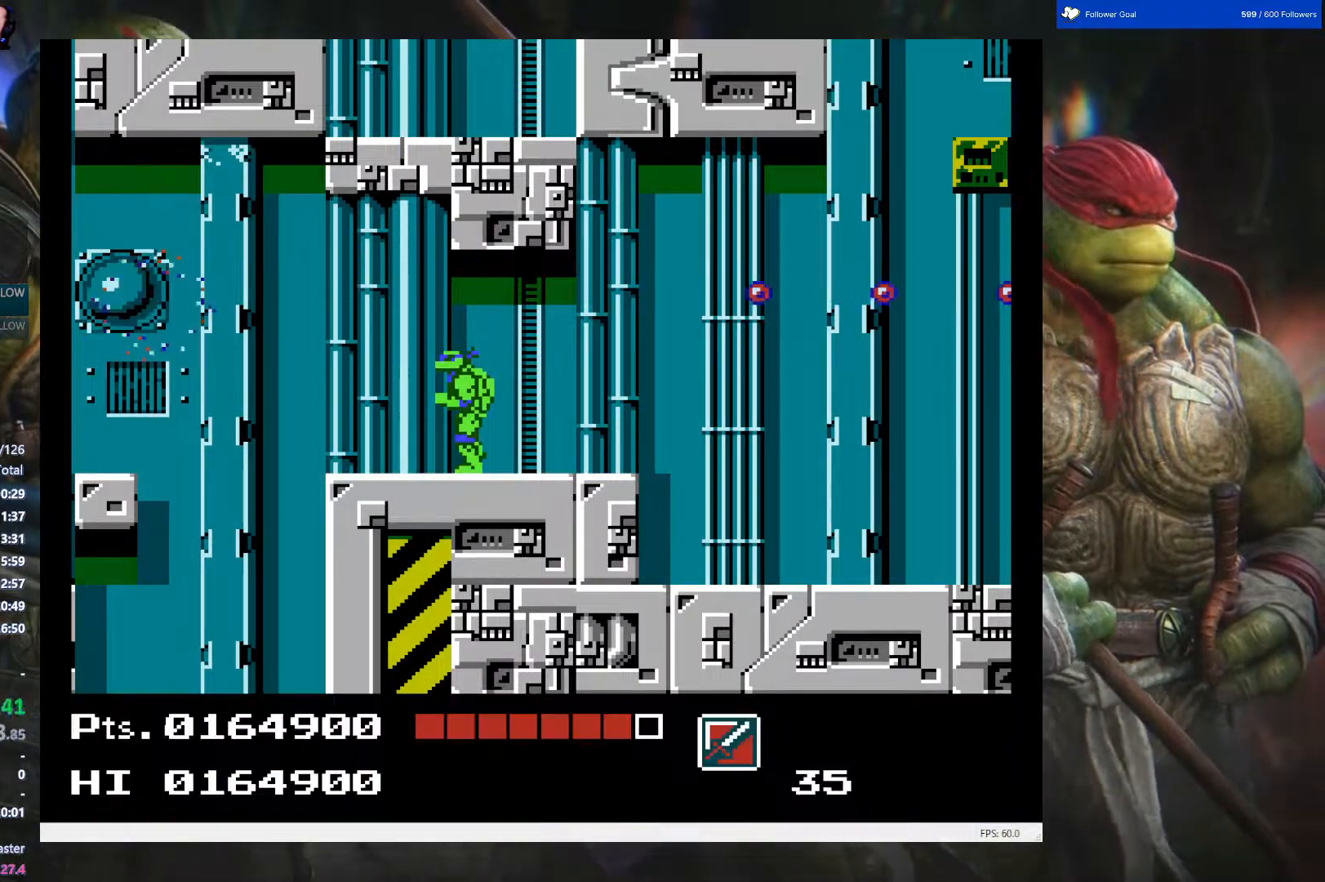
{"buttons": ["DPAD_LEFT"], "events": [[183, "DPAD_LEFT", "down"]]}
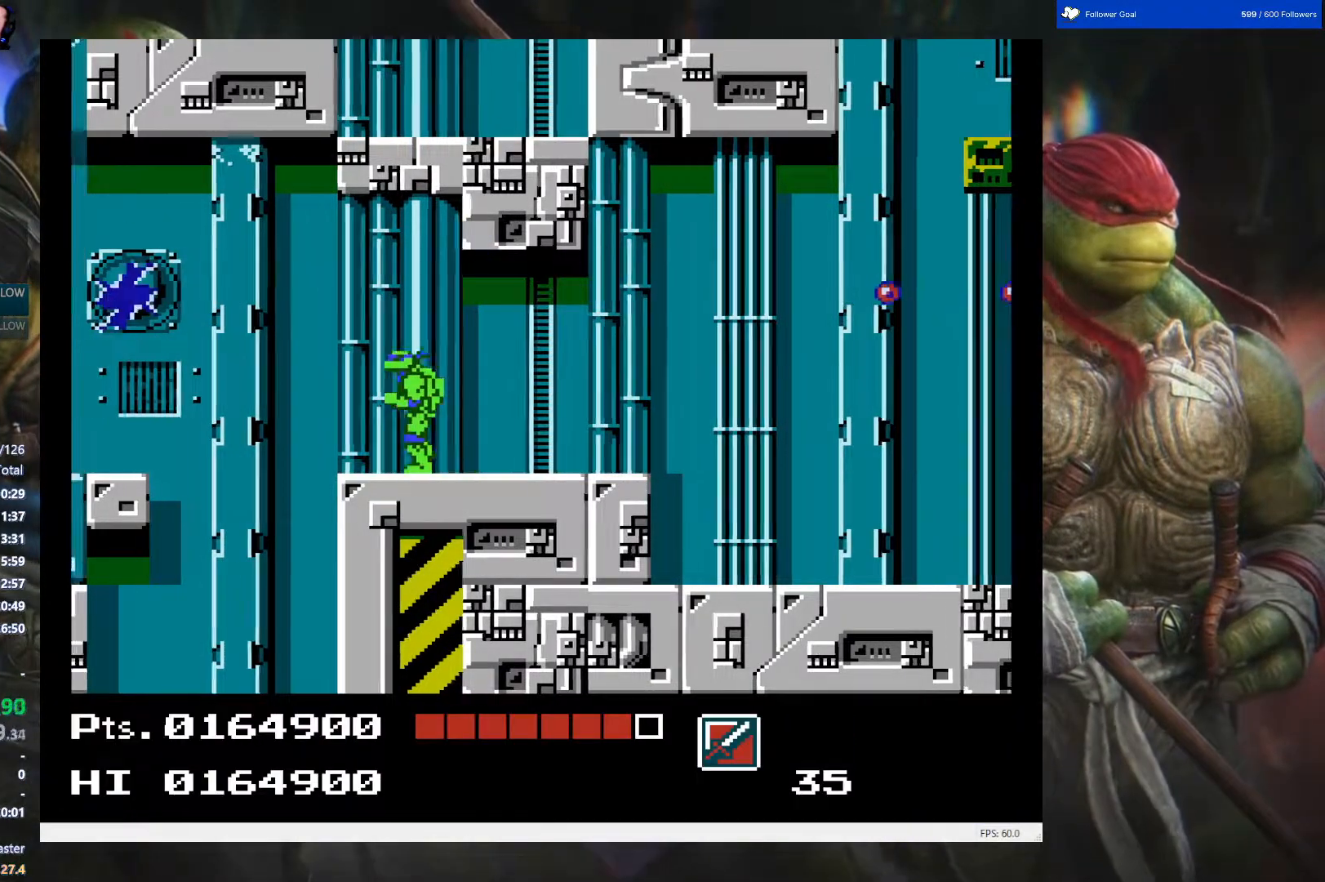
{"buttons": ["DPAD_LEFT"], "events": [[183, "A", "down"], [483, "A", "up"]]}
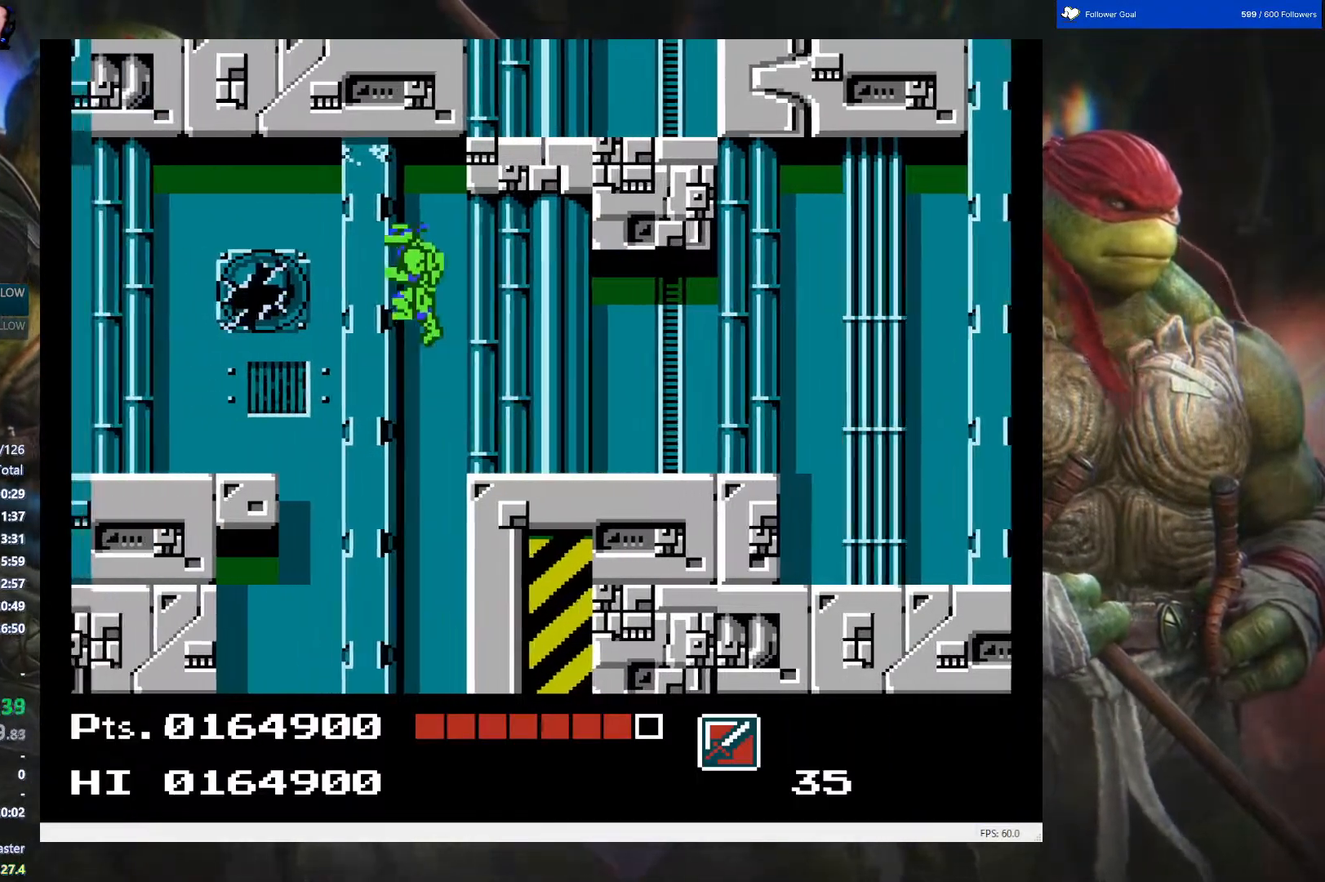
{"buttons": ["DPAD_LEFT"], "events": []}
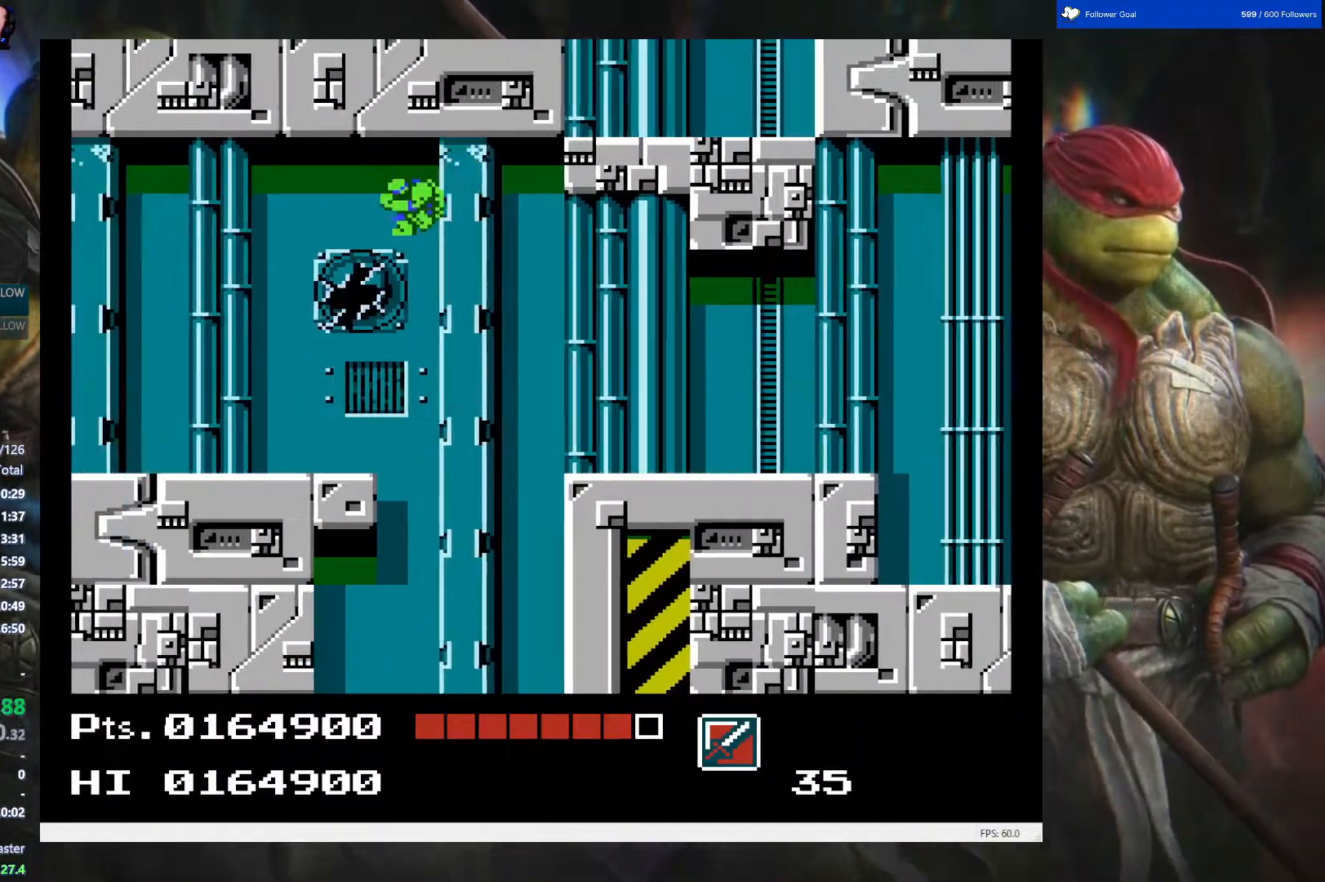
{"buttons": ["DPAD_LEFT"], "events": []}
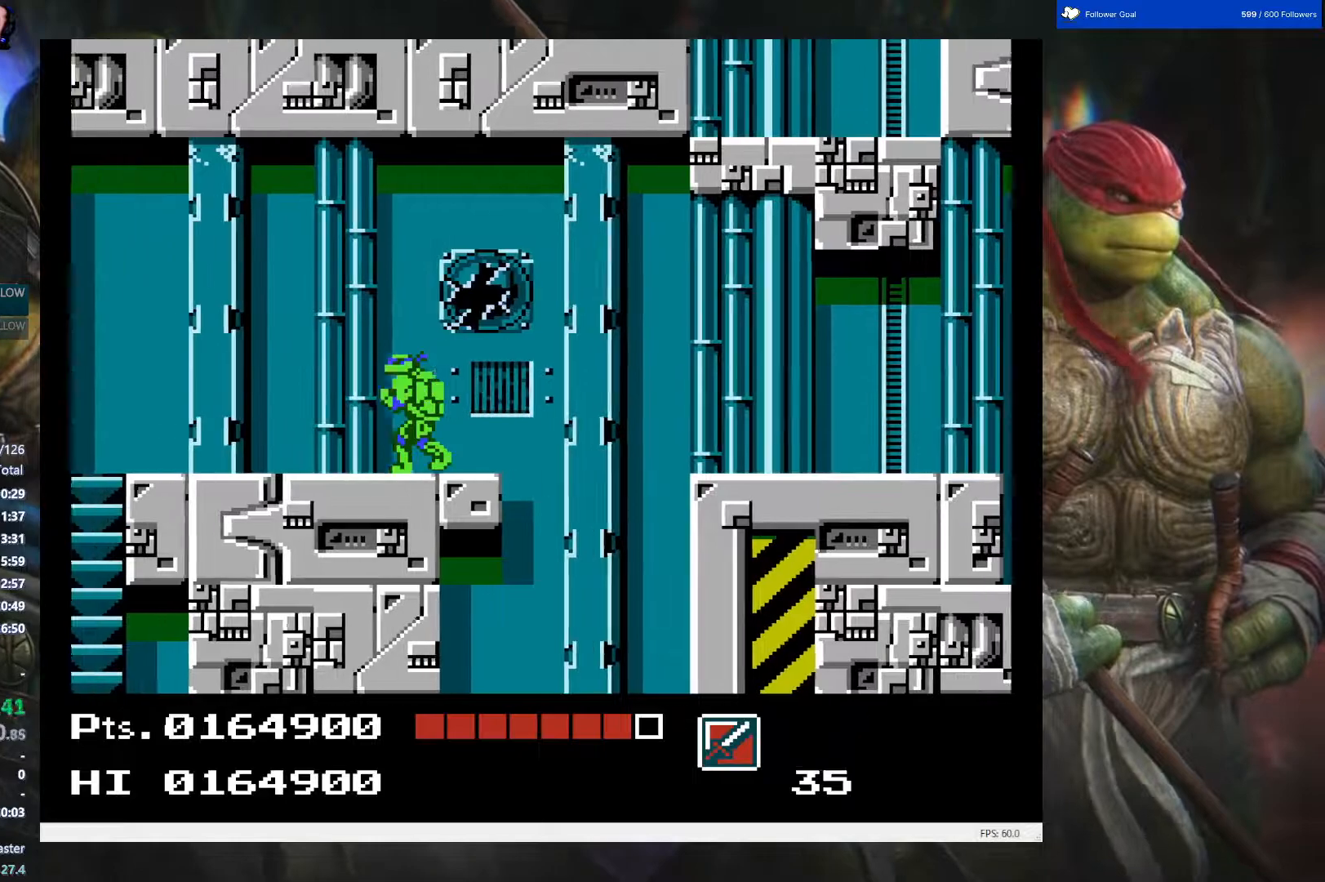
{"buttons": ["DPAD_LEFT"], "events": [[300, "DPAD_LEFT", "up"], [433, "DPAD_LEFT", "down"]]}
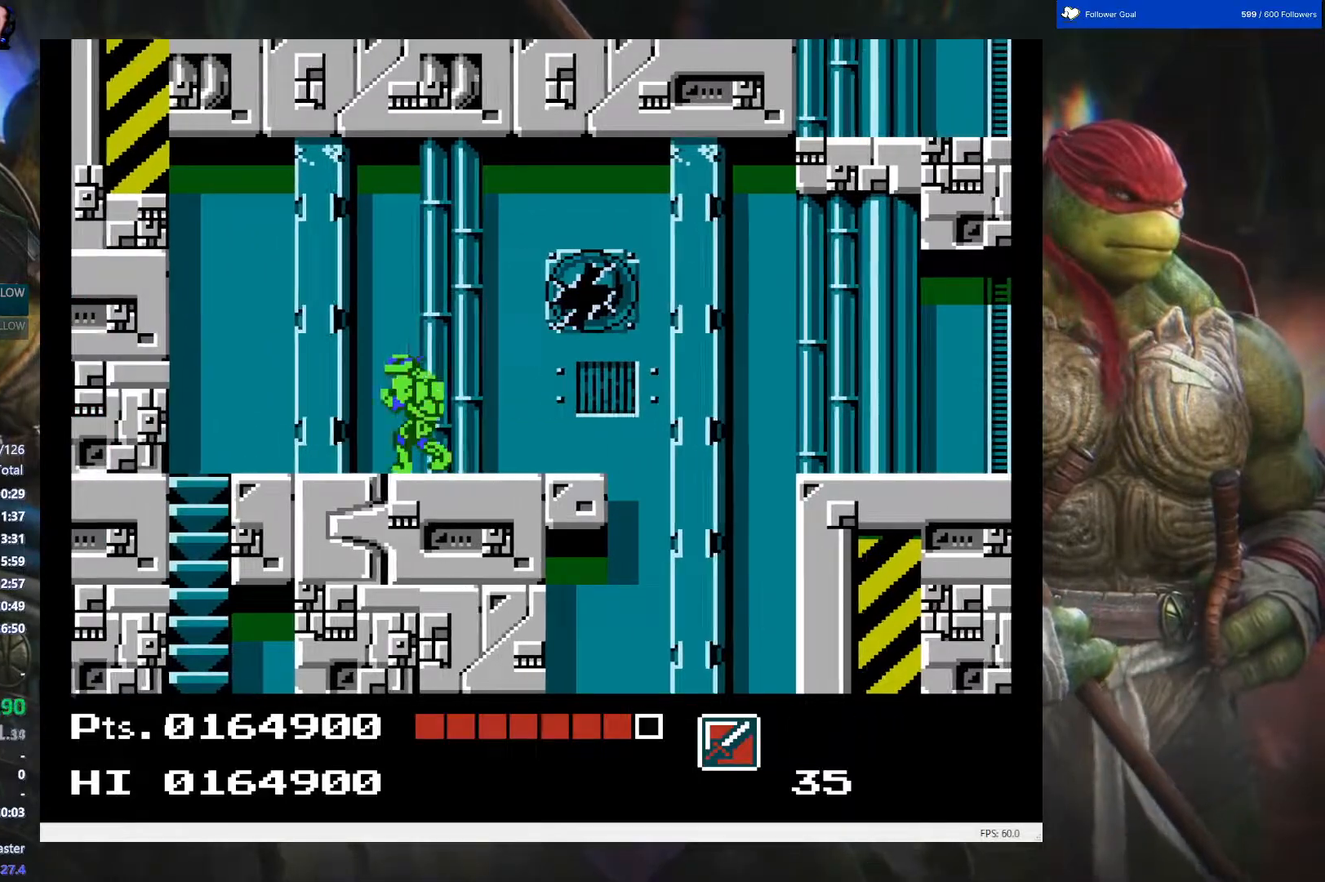
{"buttons": ["DPAD_LEFT"], "events": []}
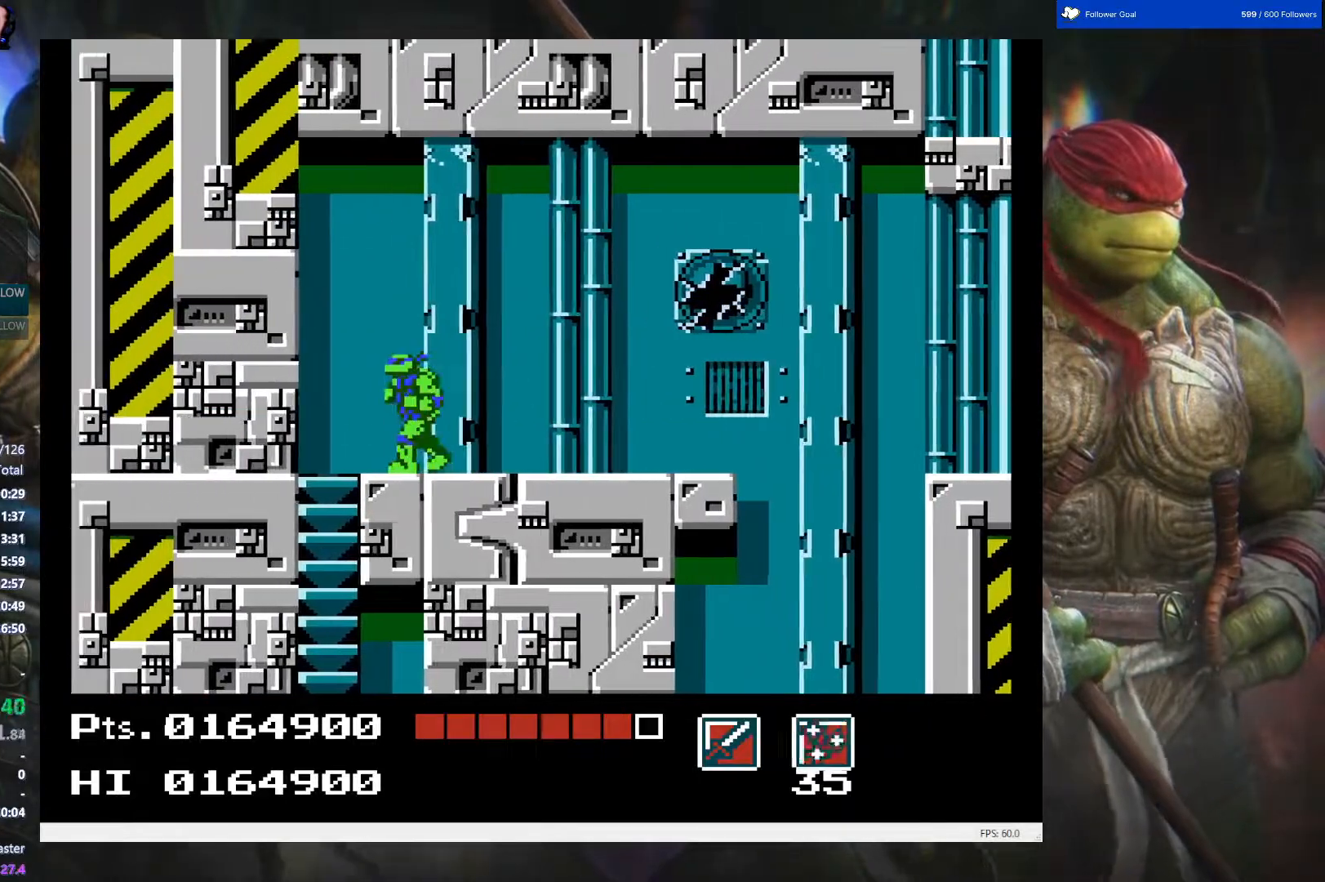
{"buttons": ["DPAD_DOWN"], "events": [[300, "DPAD_DOWN", "down"], [300, "DPAD_LEFT", "up"]]}
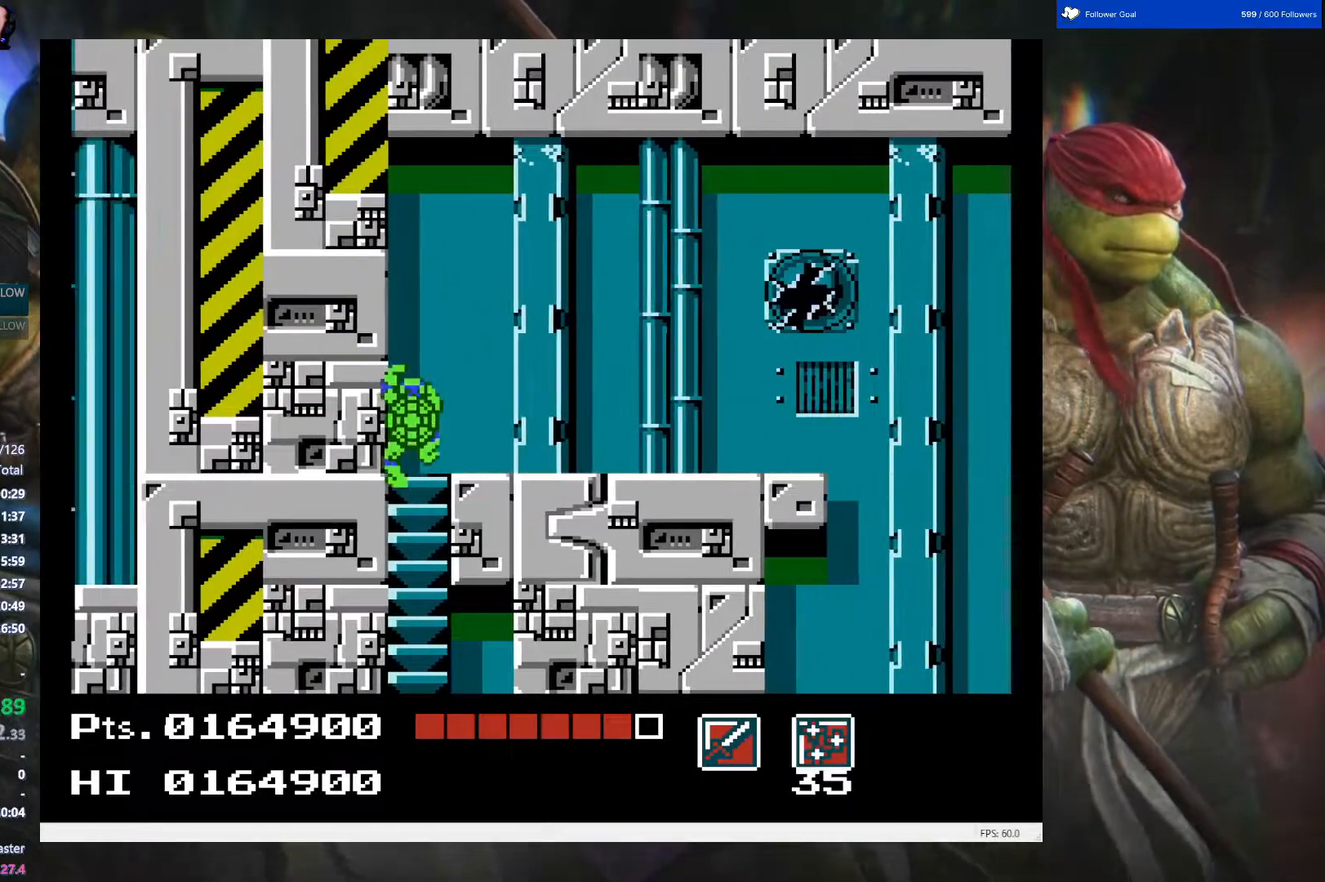
{"buttons": ["DPAD_DOWN"], "events": []}
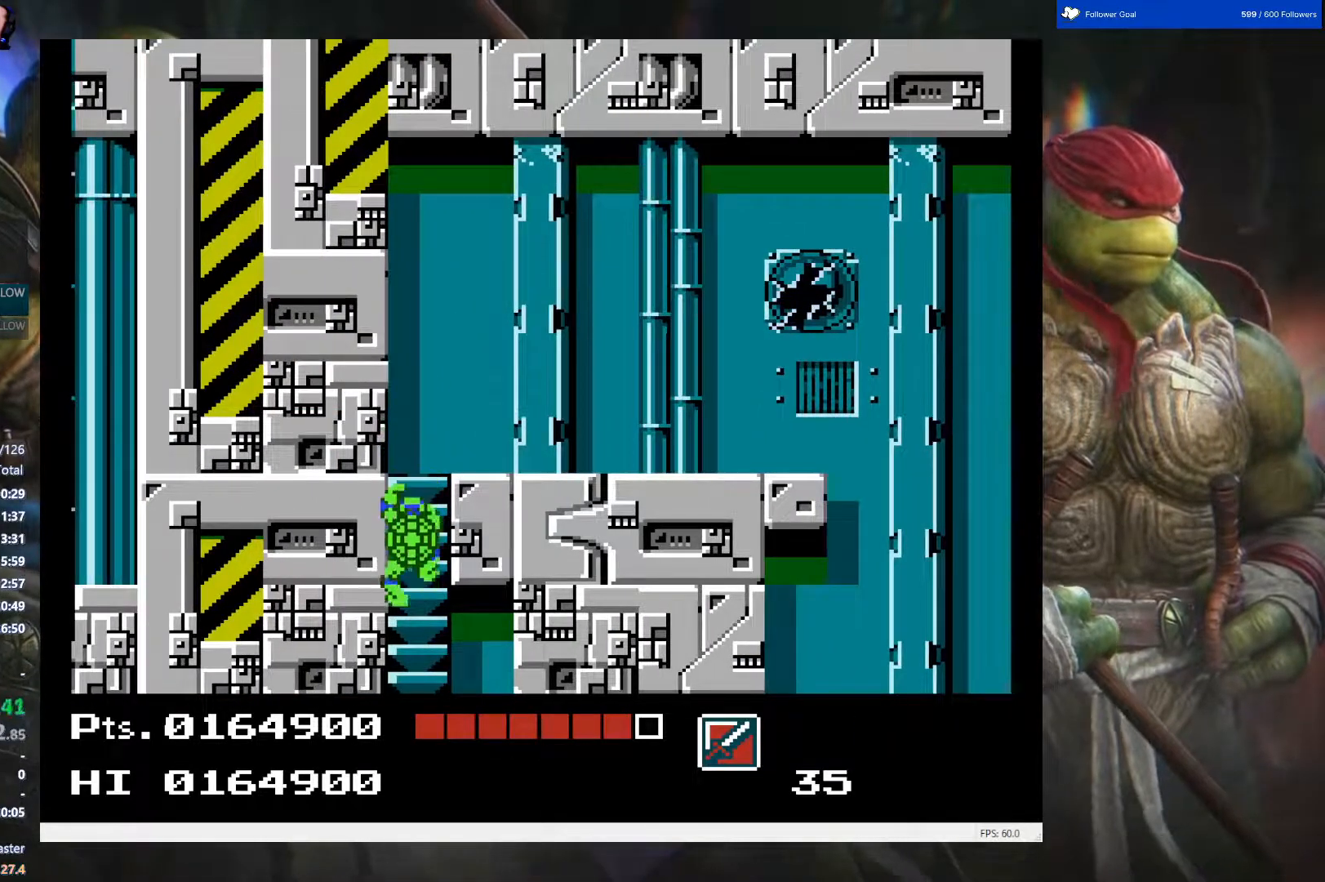
{"buttons": [], "events": [[250, "START", "down"], [283, "DPAD_DOWN", "up"], [450, "START", "up"]]}
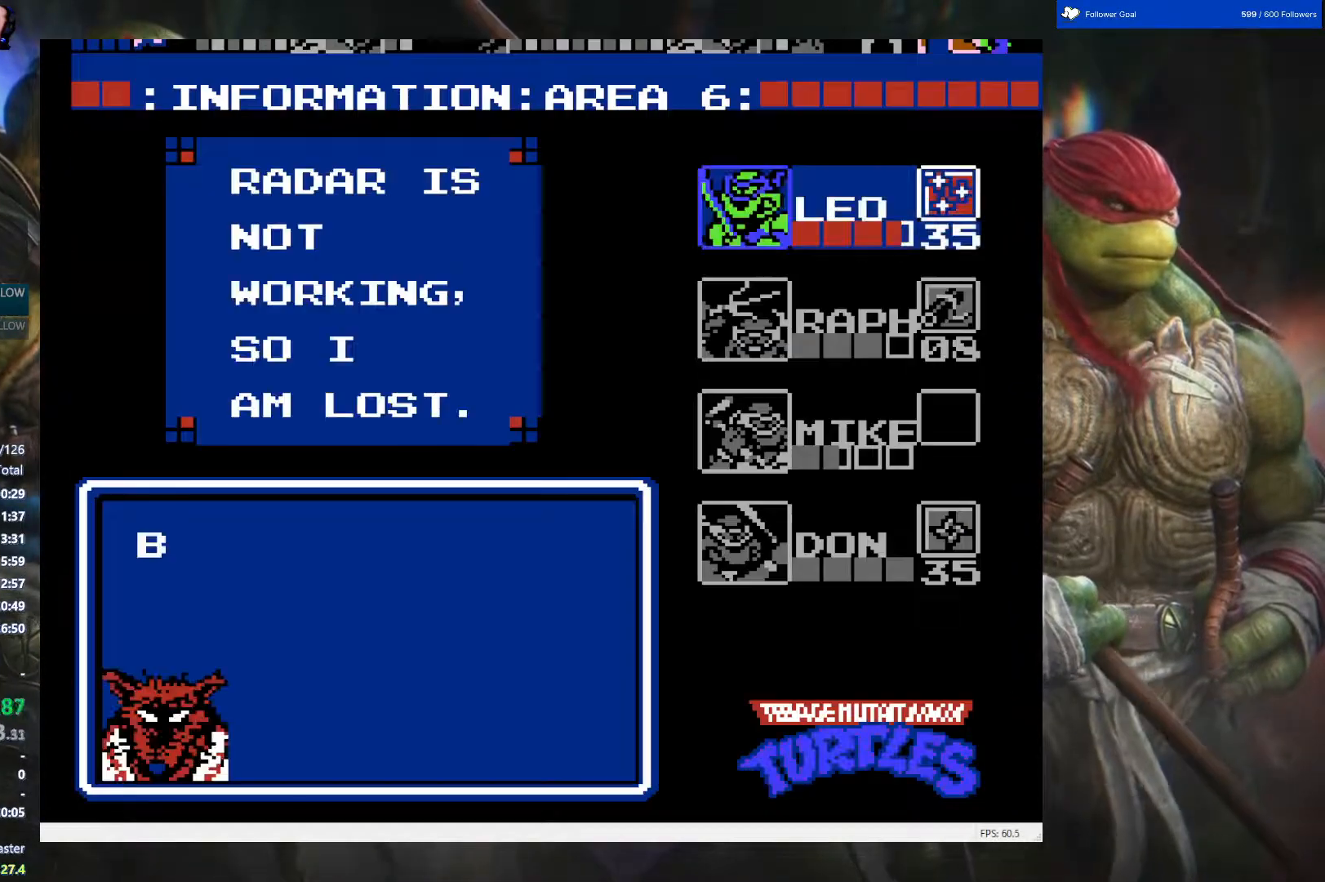
{"buttons": [], "events": [[200, "DPAD_UP", "down"], [317, "DPAD_UP", "up"]]}
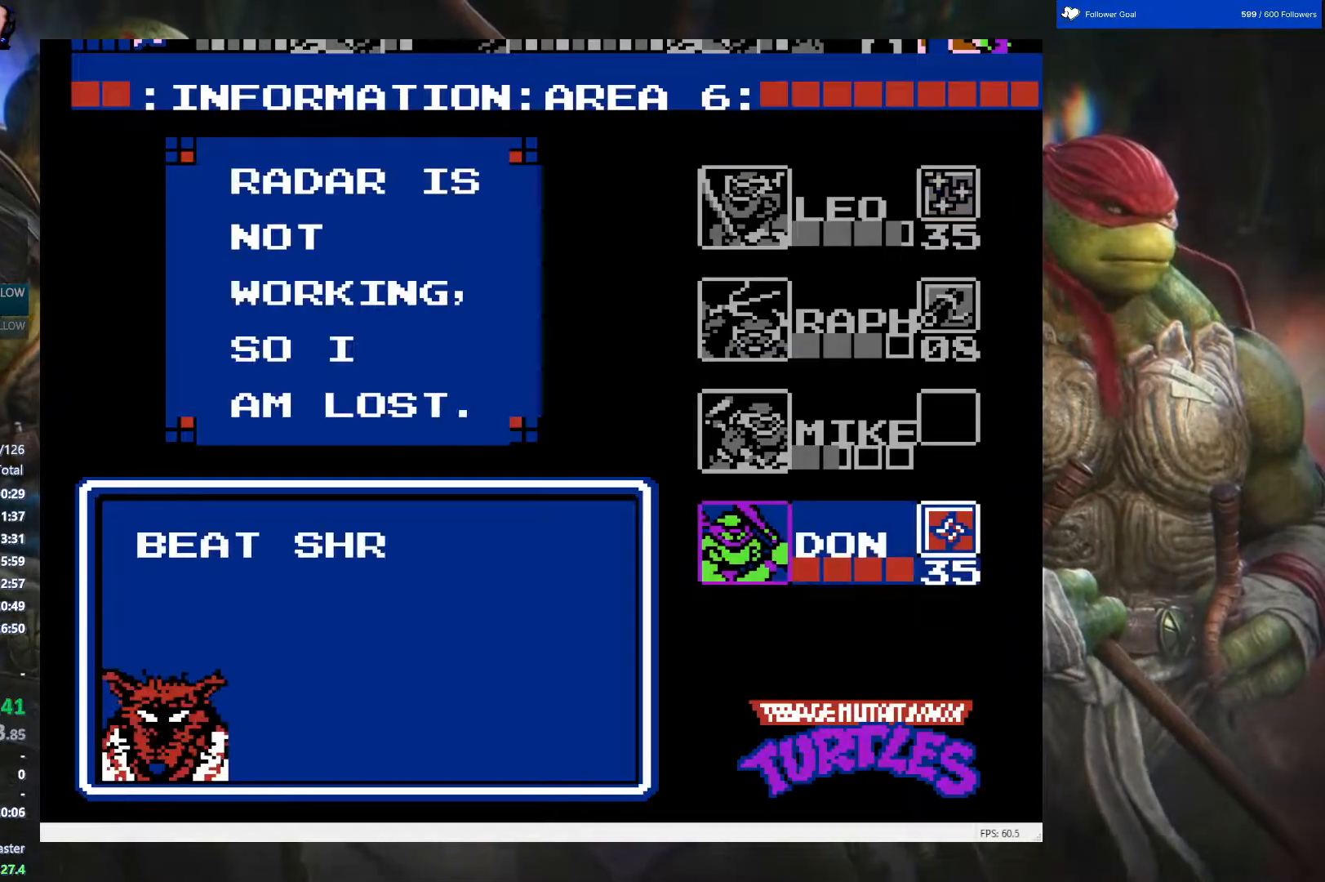
{"buttons": [], "events": []}
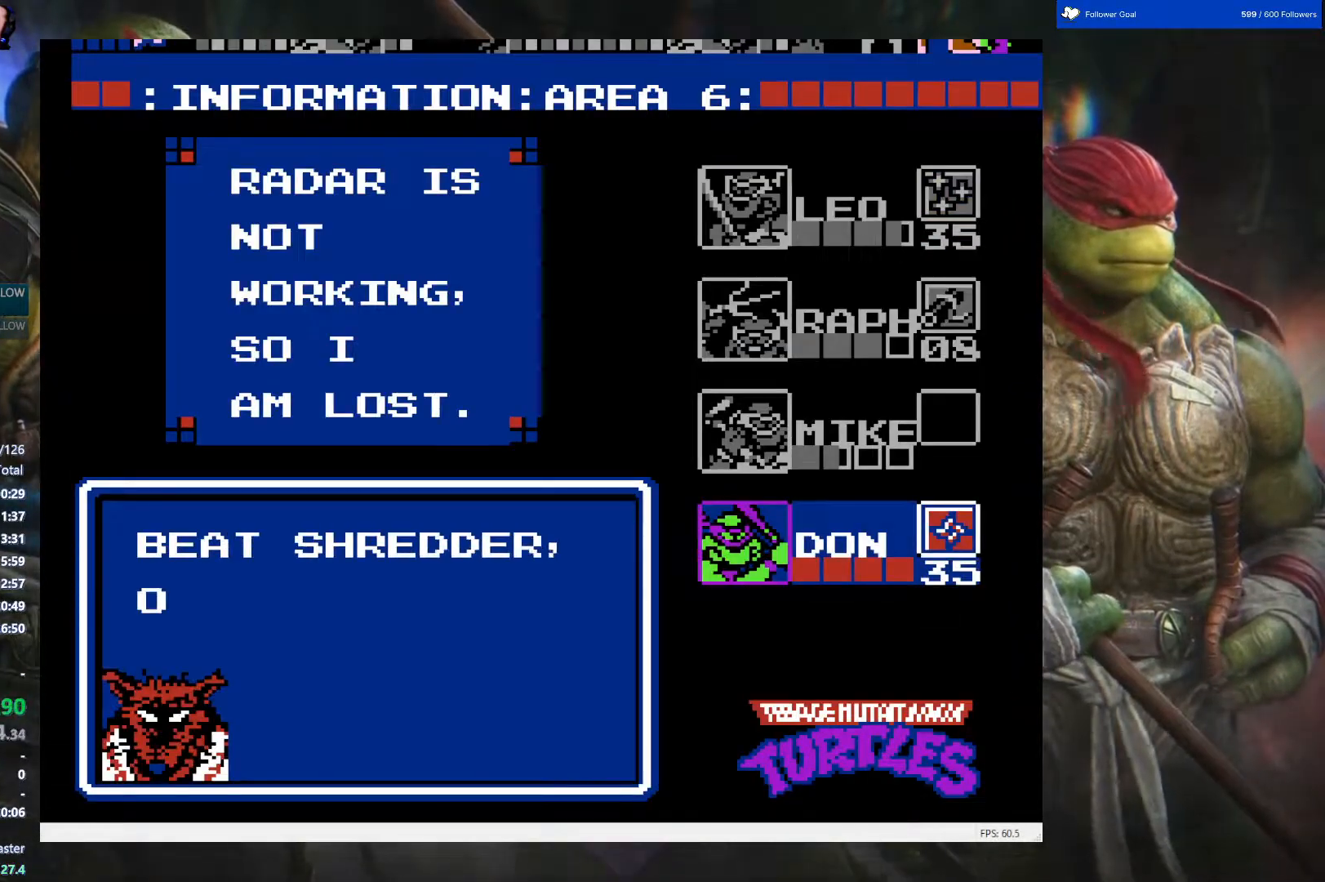
{"buttons": [], "events": []}
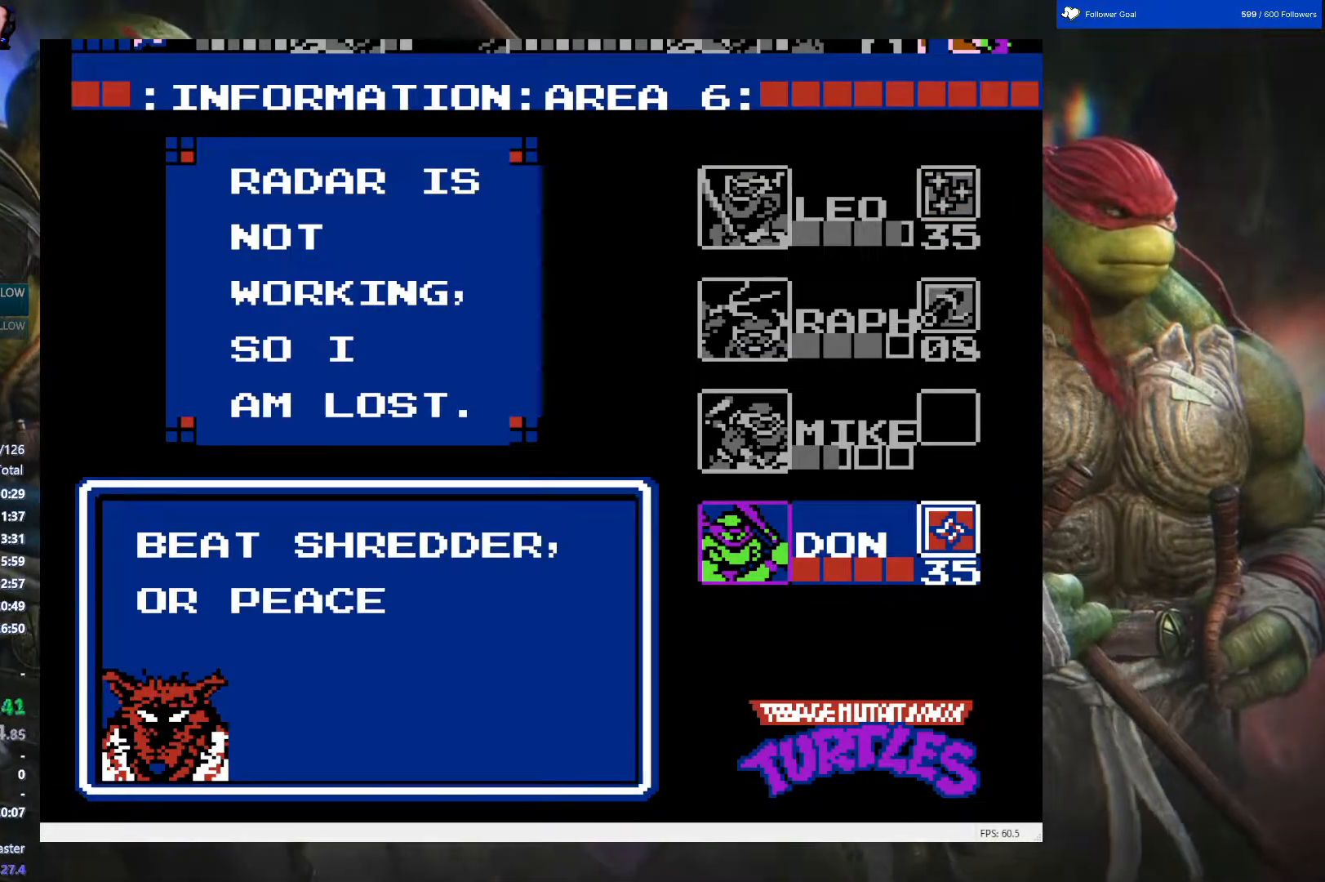
{"buttons": ["DPAD_UP"], "events": [[483, "DPAD_UP", "down"]]}
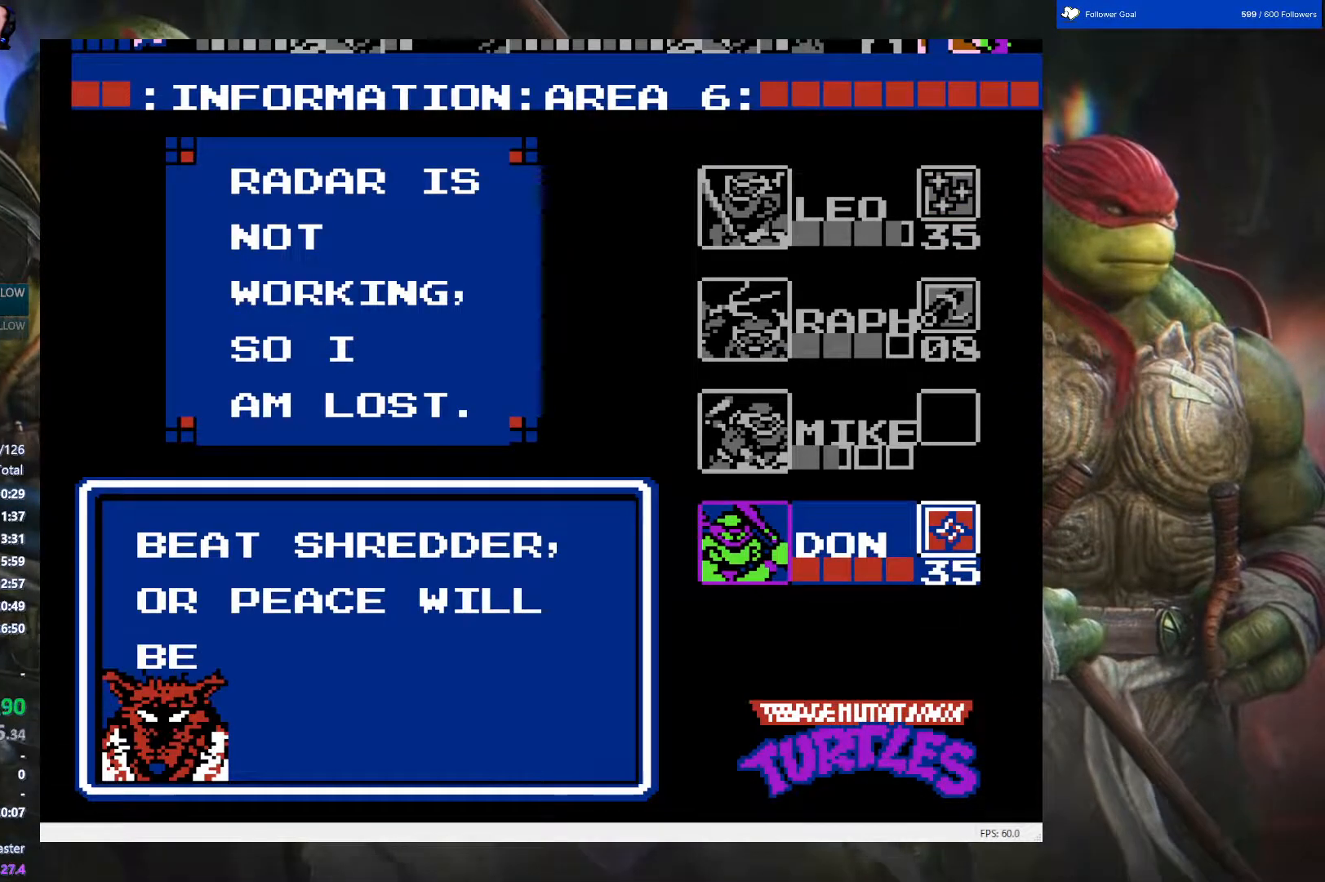
{"buttons": ["START"], "events": [[100, "DPAD_UP", "up"], [500, "START", "down"]]}
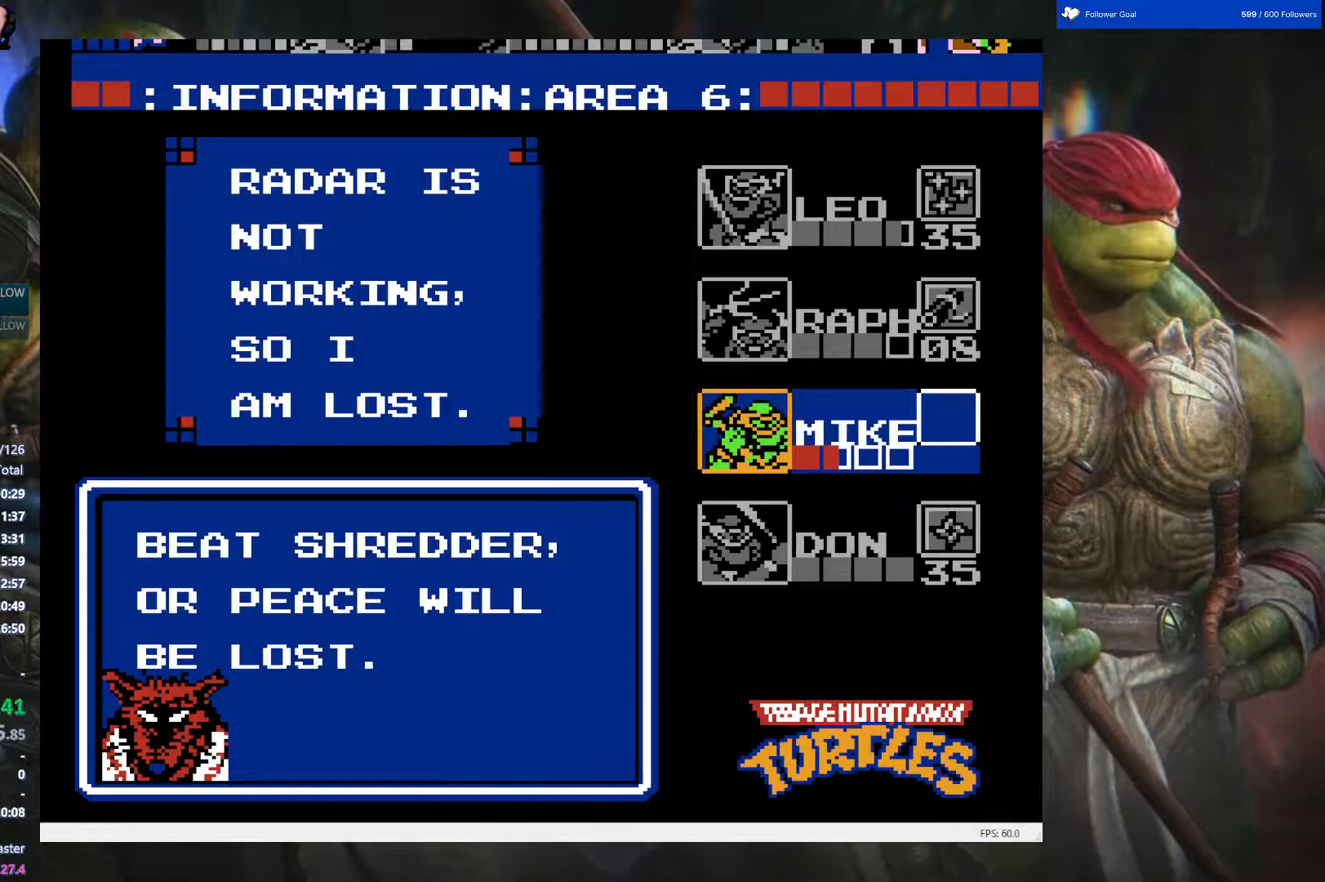
{"buttons": ["DPAD_DOWN"], "events": [[167, "START", "up"], [300, "DPAD_DOWN", "down"]]}
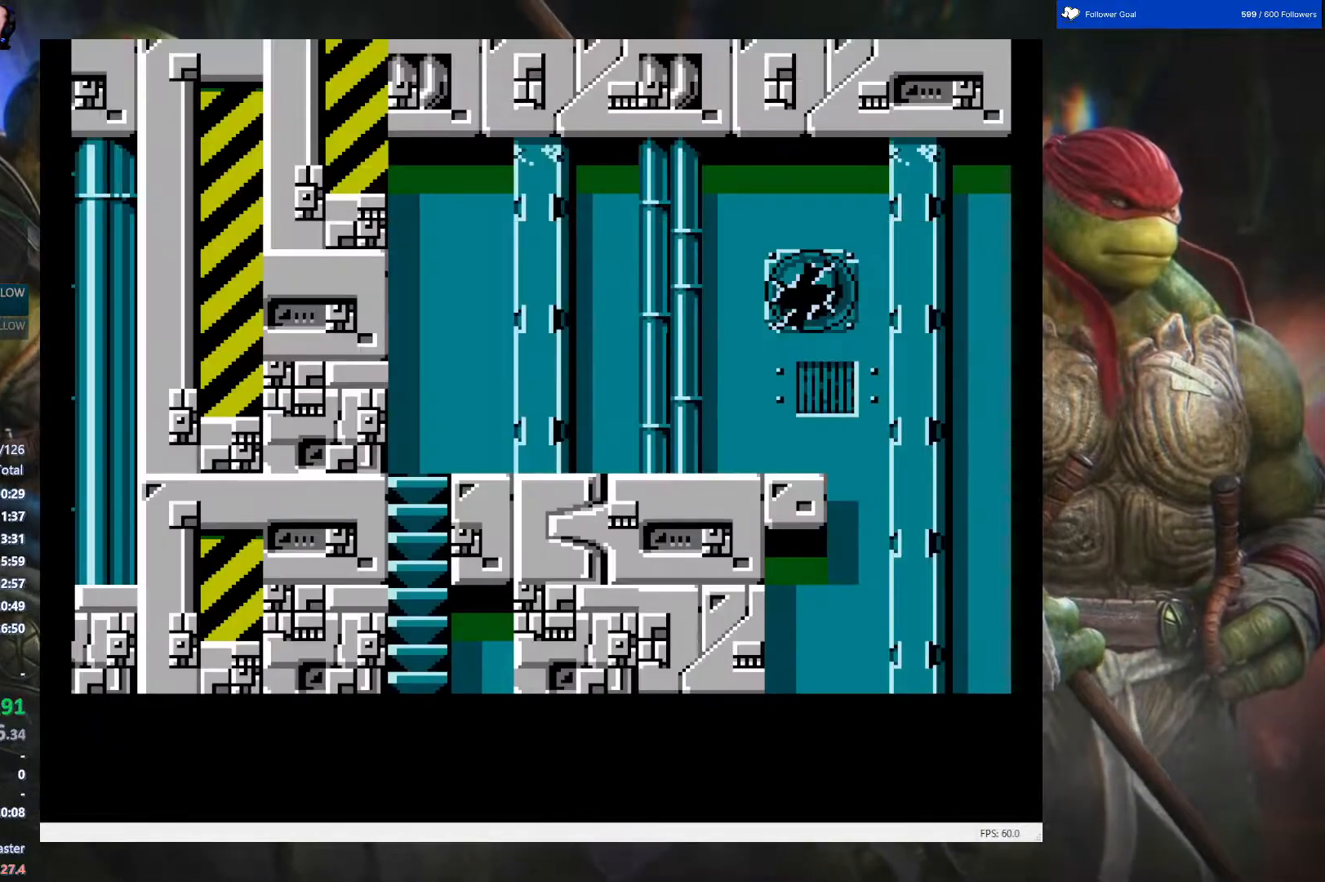
{"buttons": ["DPAD_DOWN"], "events": []}
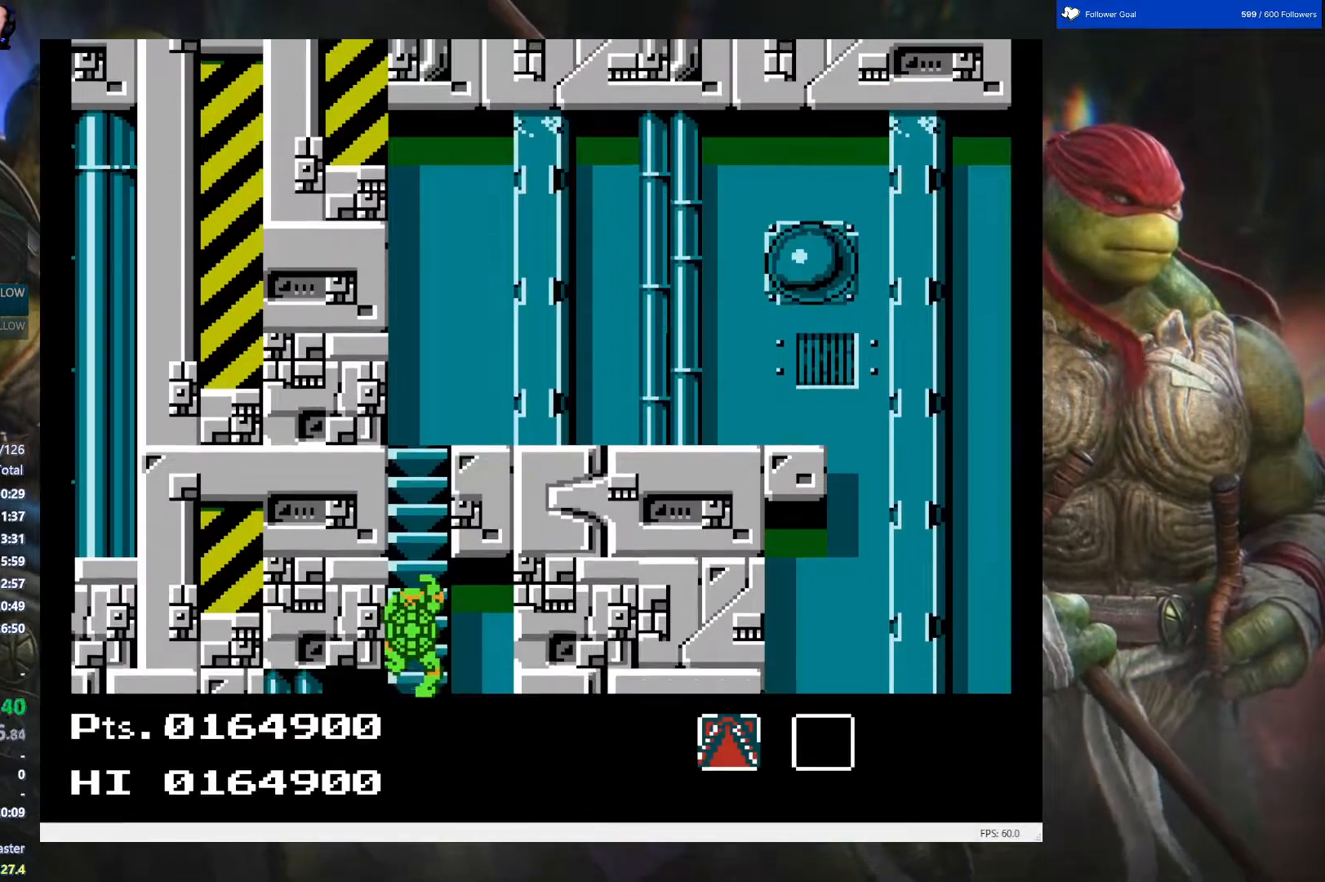
{"buttons": ["DPAD_DOWN"], "events": []}
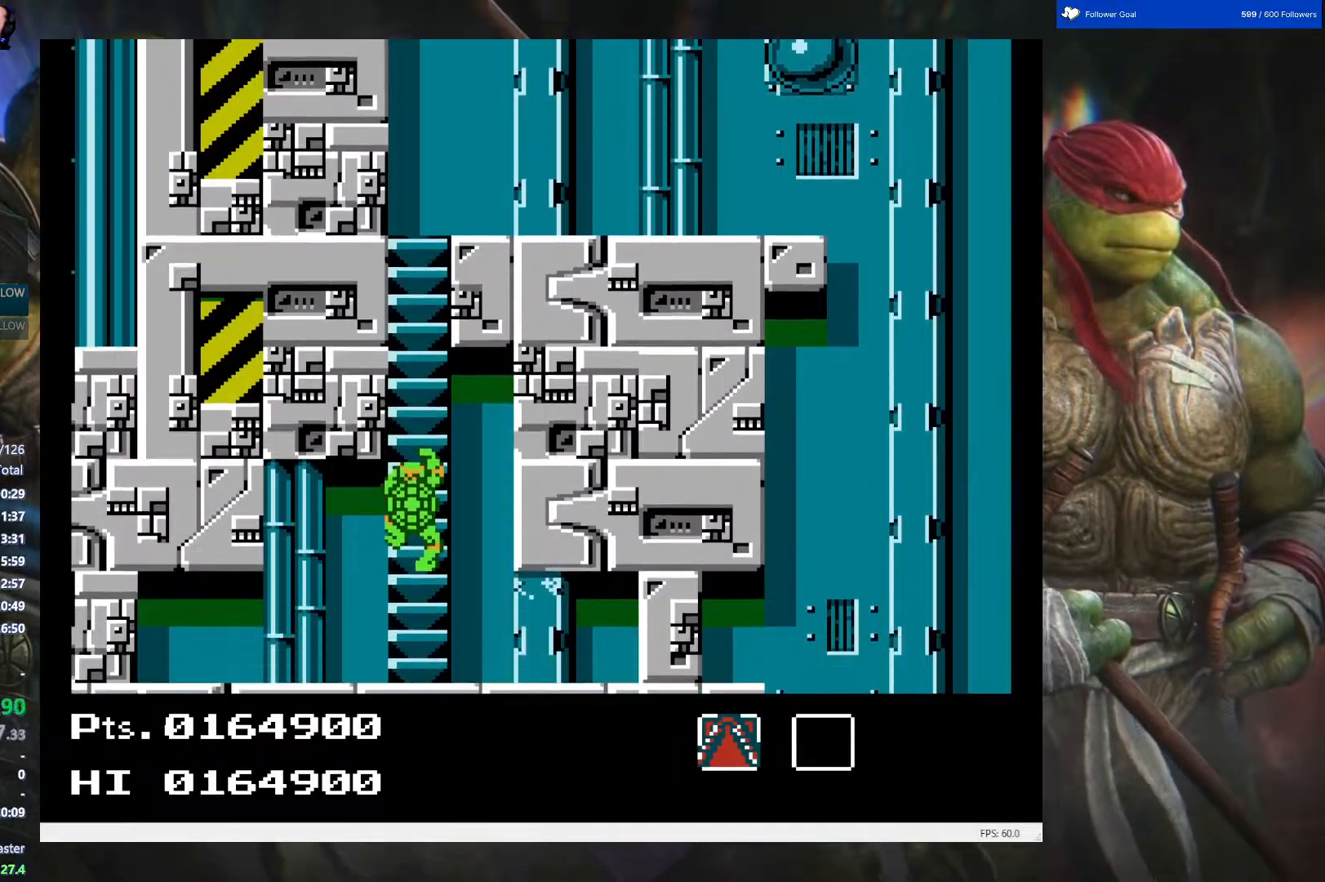
{"buttons": ["DPAD_DOWN"], "events": []}
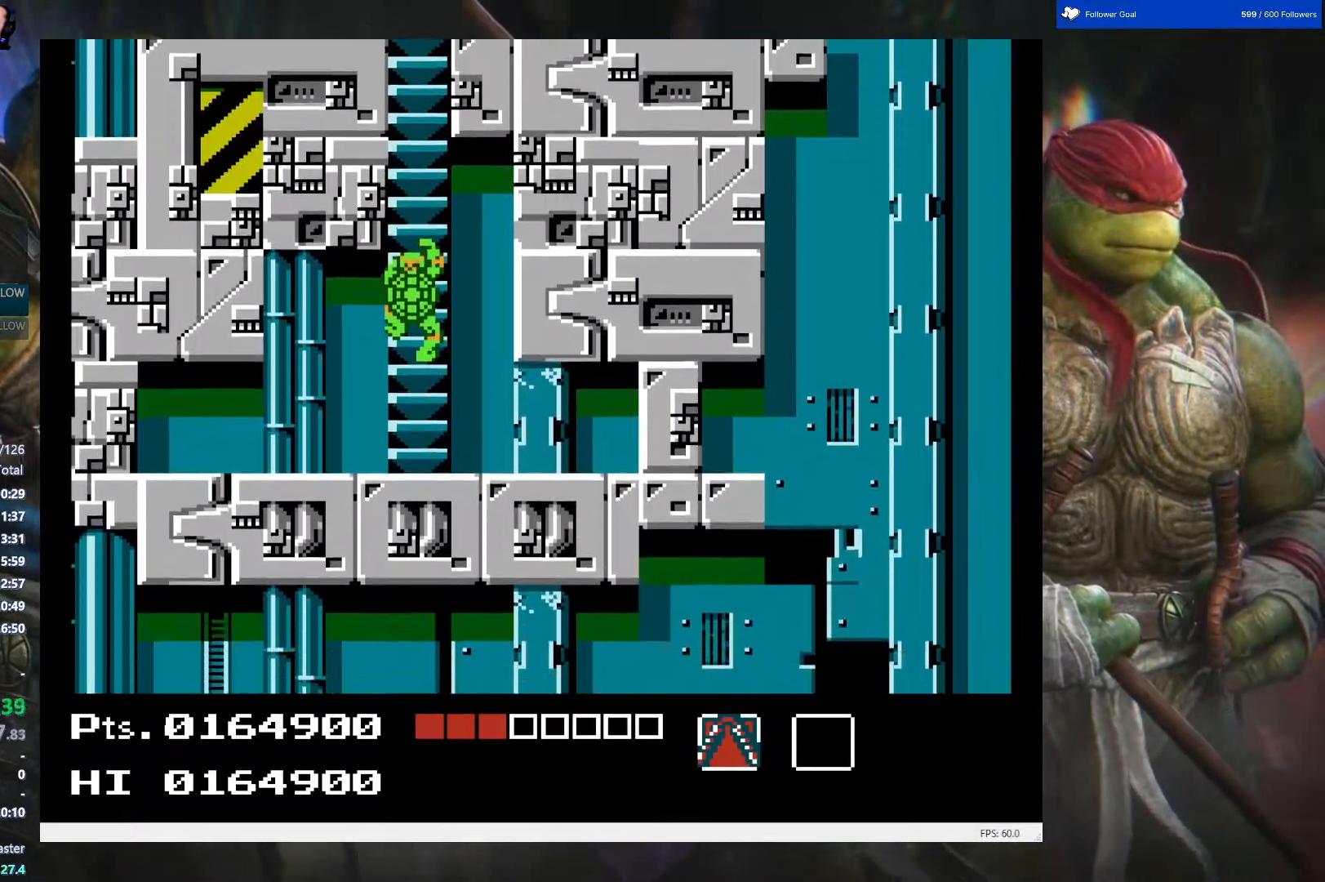
{"buttons": ["DPAD_DOWN"], "events": []}
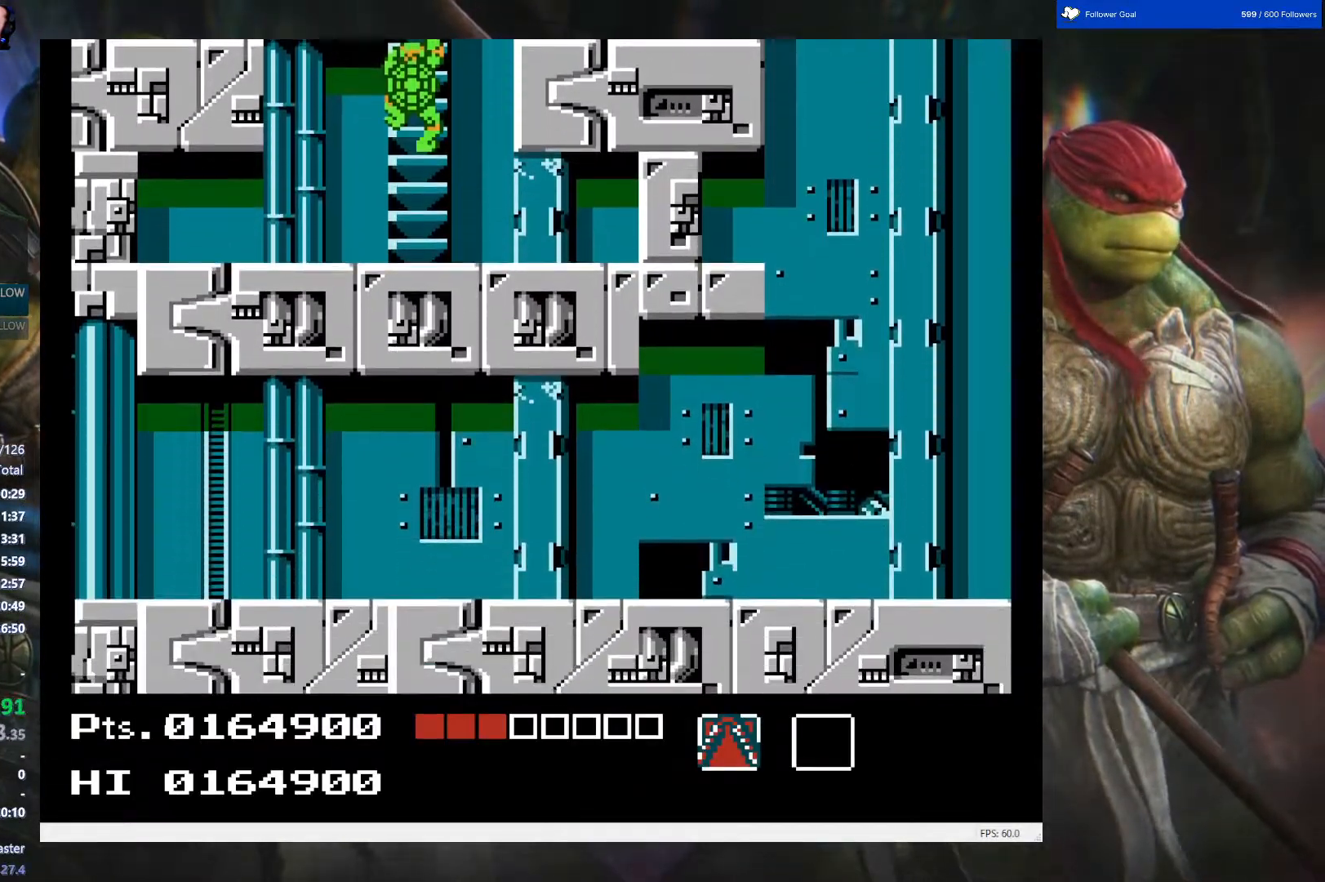
{"buttons": ["DPAD_DOWN"], "events": []}
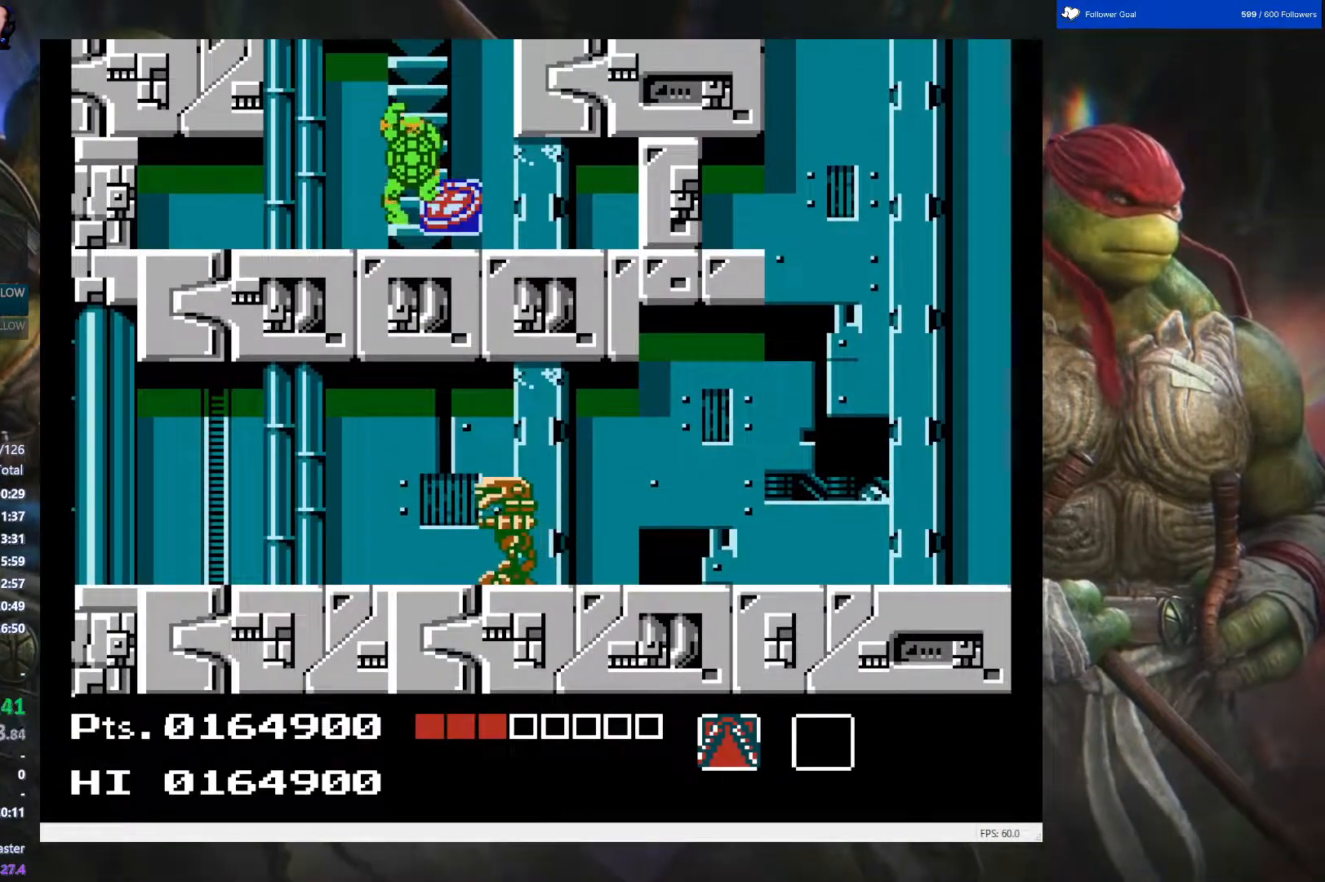
{"buttons": ["DPAD_LEFT"], "events": [[17, "DPAD_RIGHT", "down"], [83, "DPAD_DOWN", "up"], [250, "DPAD_RIGHT", "up"], [367, "DPAD_LEFT", "down"]]}
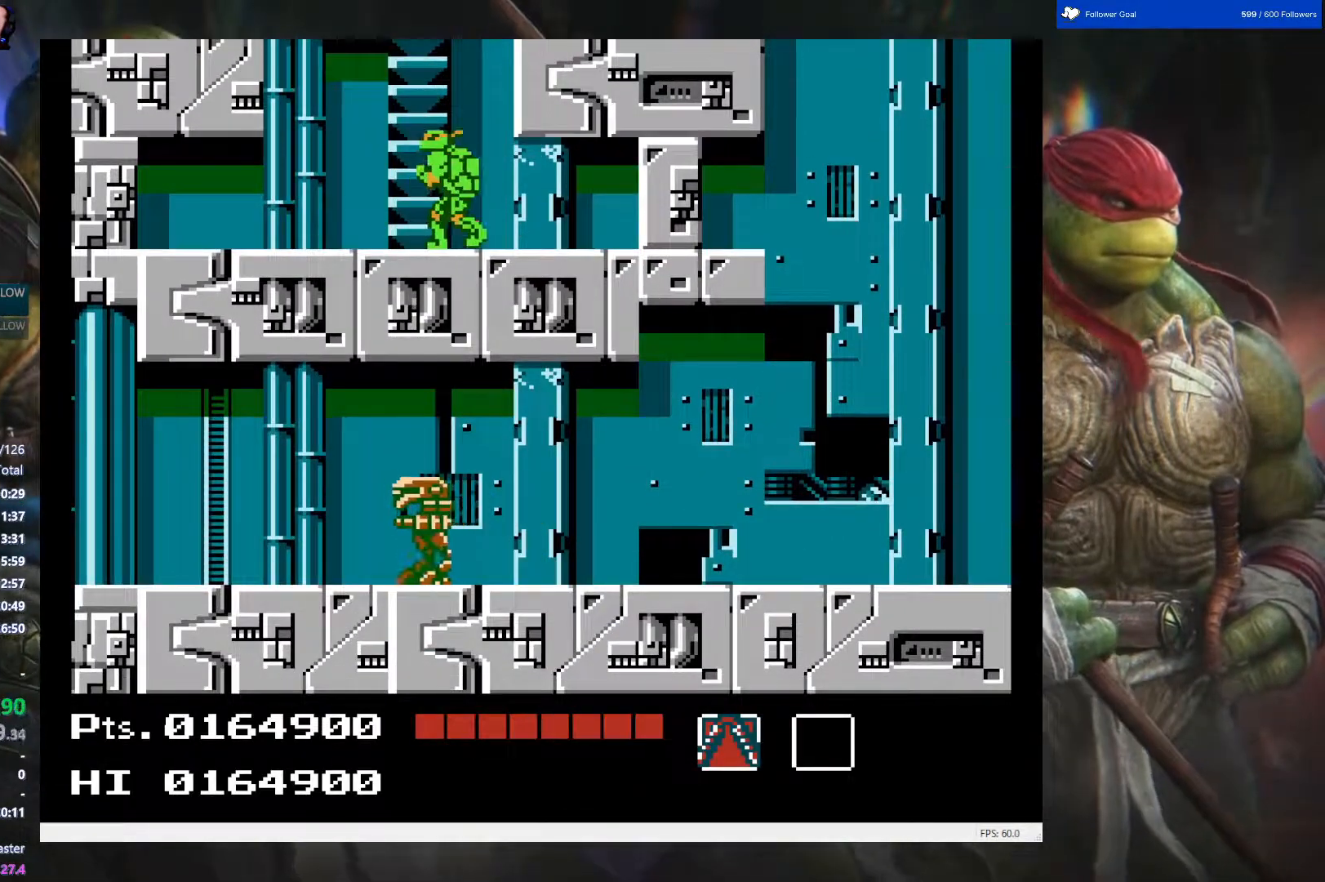
{"buttons": ["DPAD_UP"], "events": [[67, "DPAD_LEFT", "up"], [167, "DPAD_UP", "down"]]}
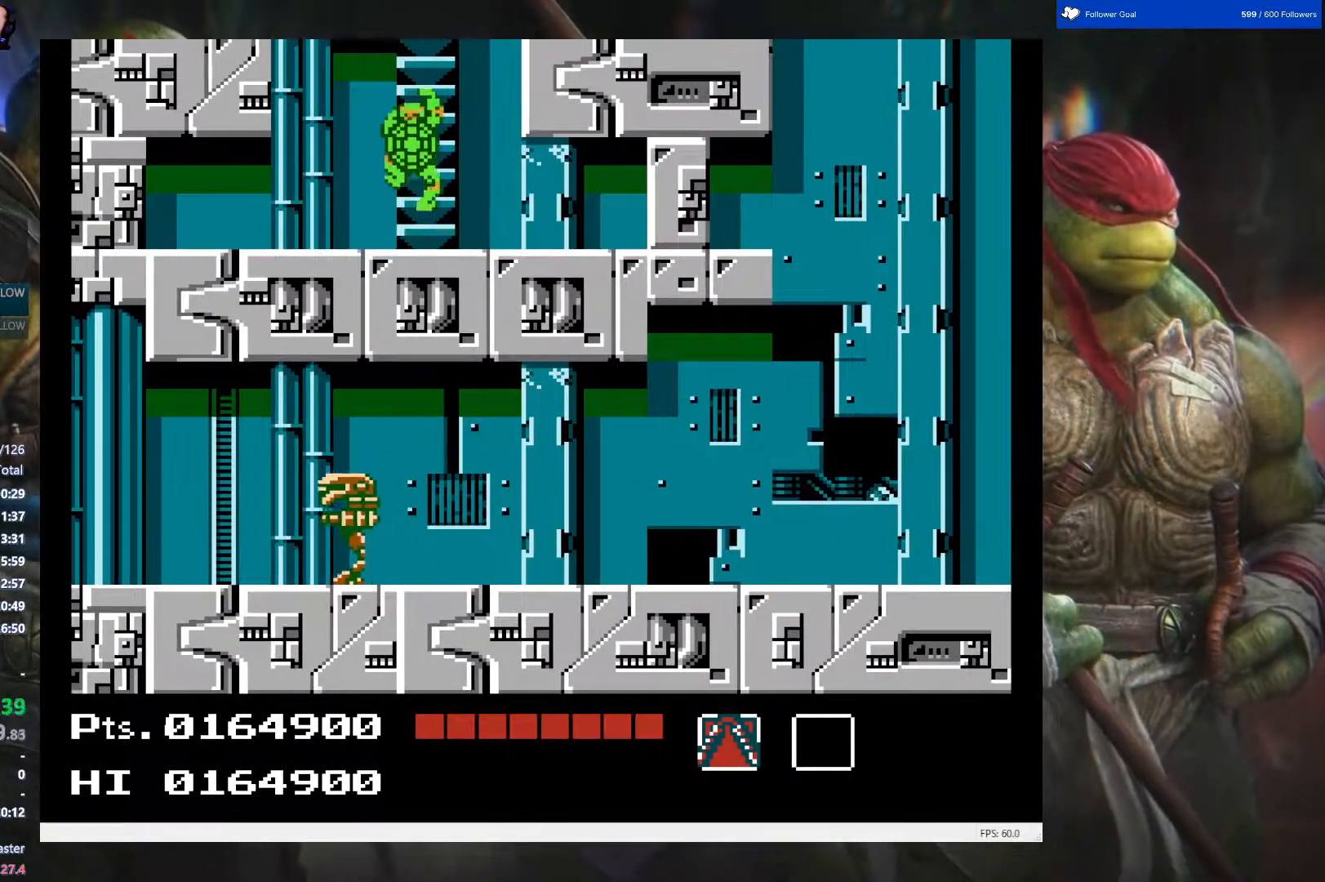
{"buttons": ["DPAD_UP"], "events": []}